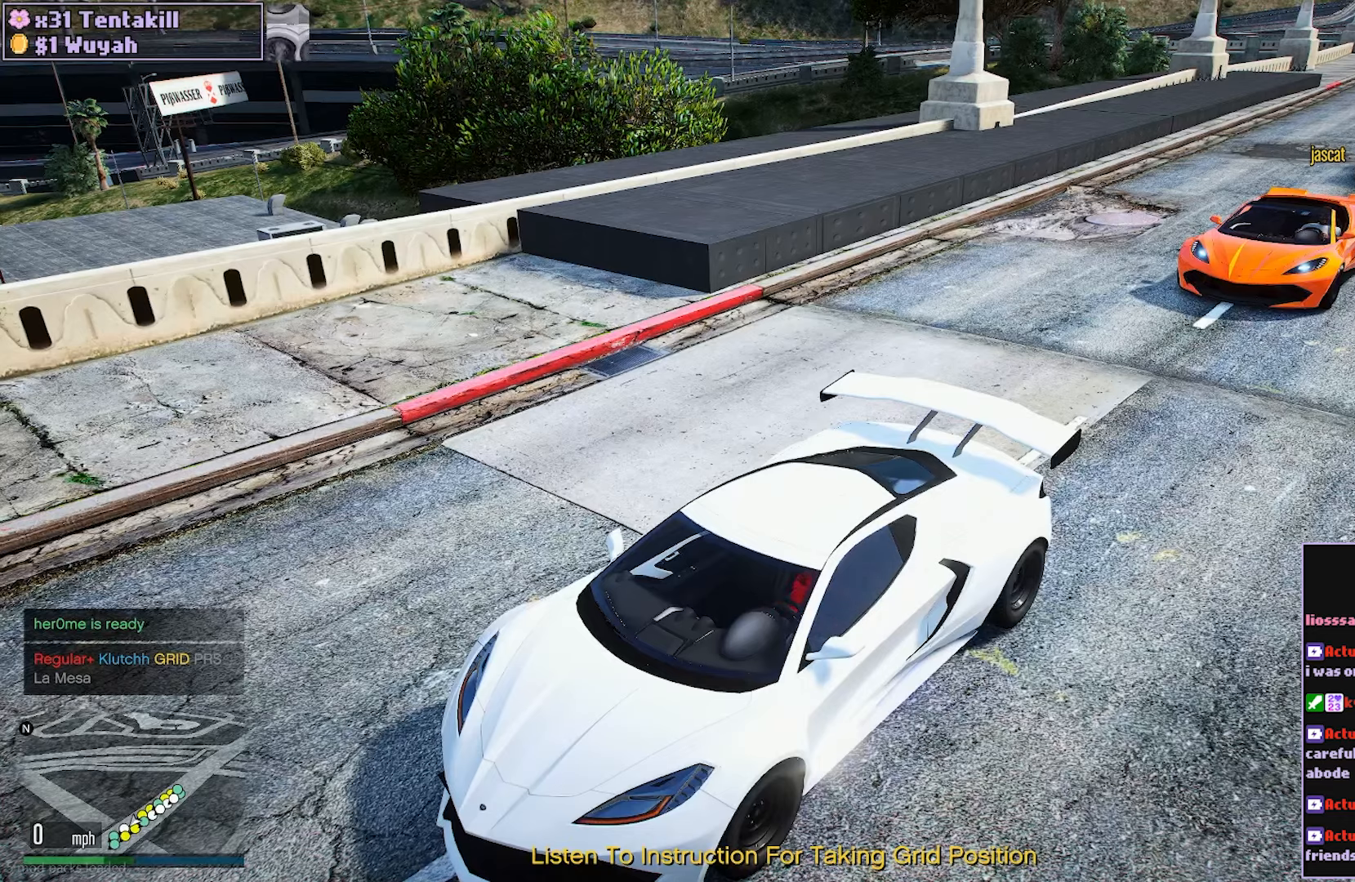
Gameplay with a controller (Xbox layout); each line is a JSON object with the inputs held at the frame after it. "events" lists button and stick changes between this image and that frame as [ms after this image, input, new state], when the widget could be followed in between. Not read: L3 R3.
{"buttons": [], "left_stick": "center", "right_stick": "up-right", "events": [[317, "right_stick", "right"], [500, "right_stick", "up-right"]]}
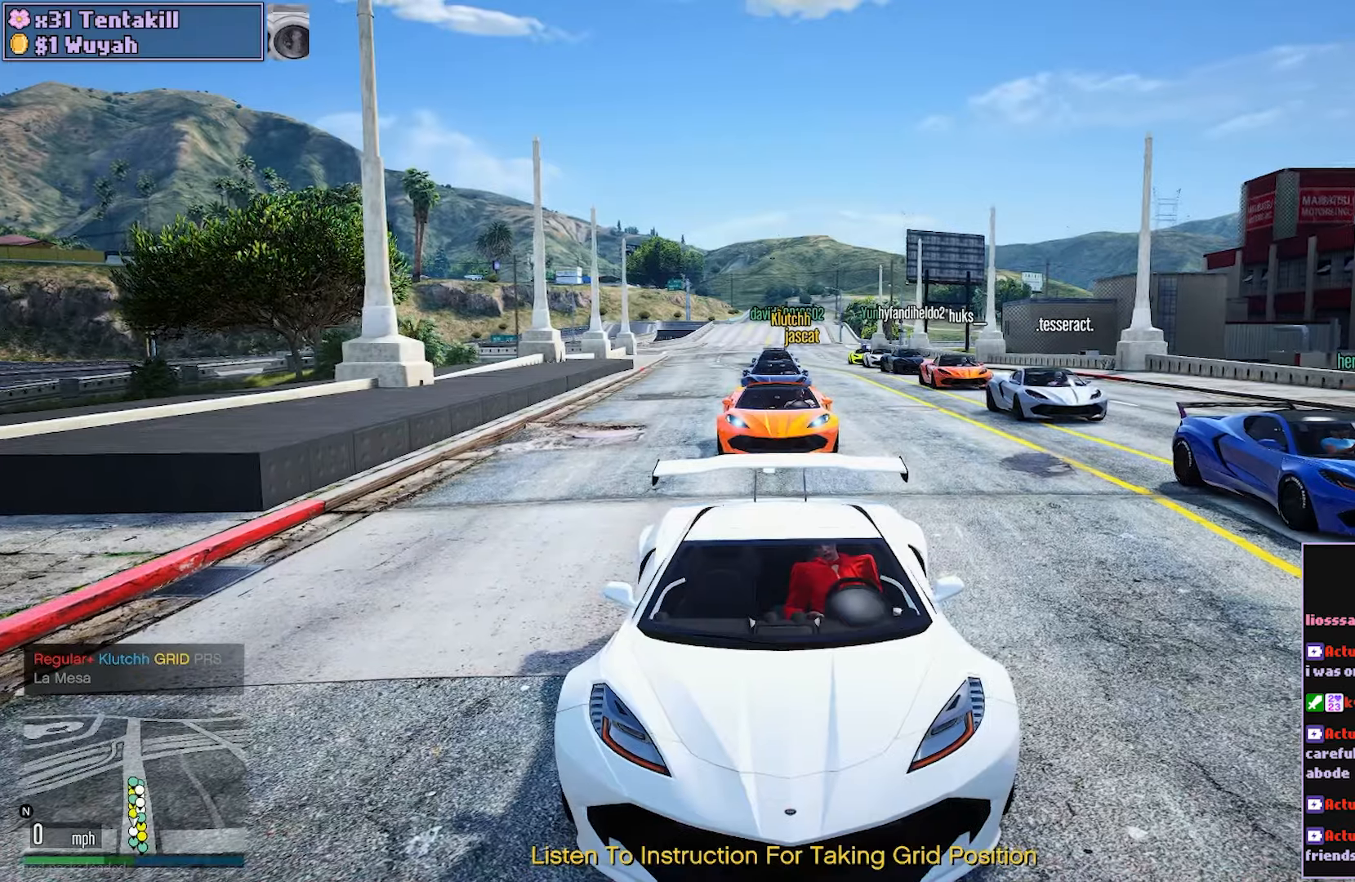
{"buttons": [], "left_stick": "center", "right_stick": "center", "events": [[100, "right_stick", "center"]]}
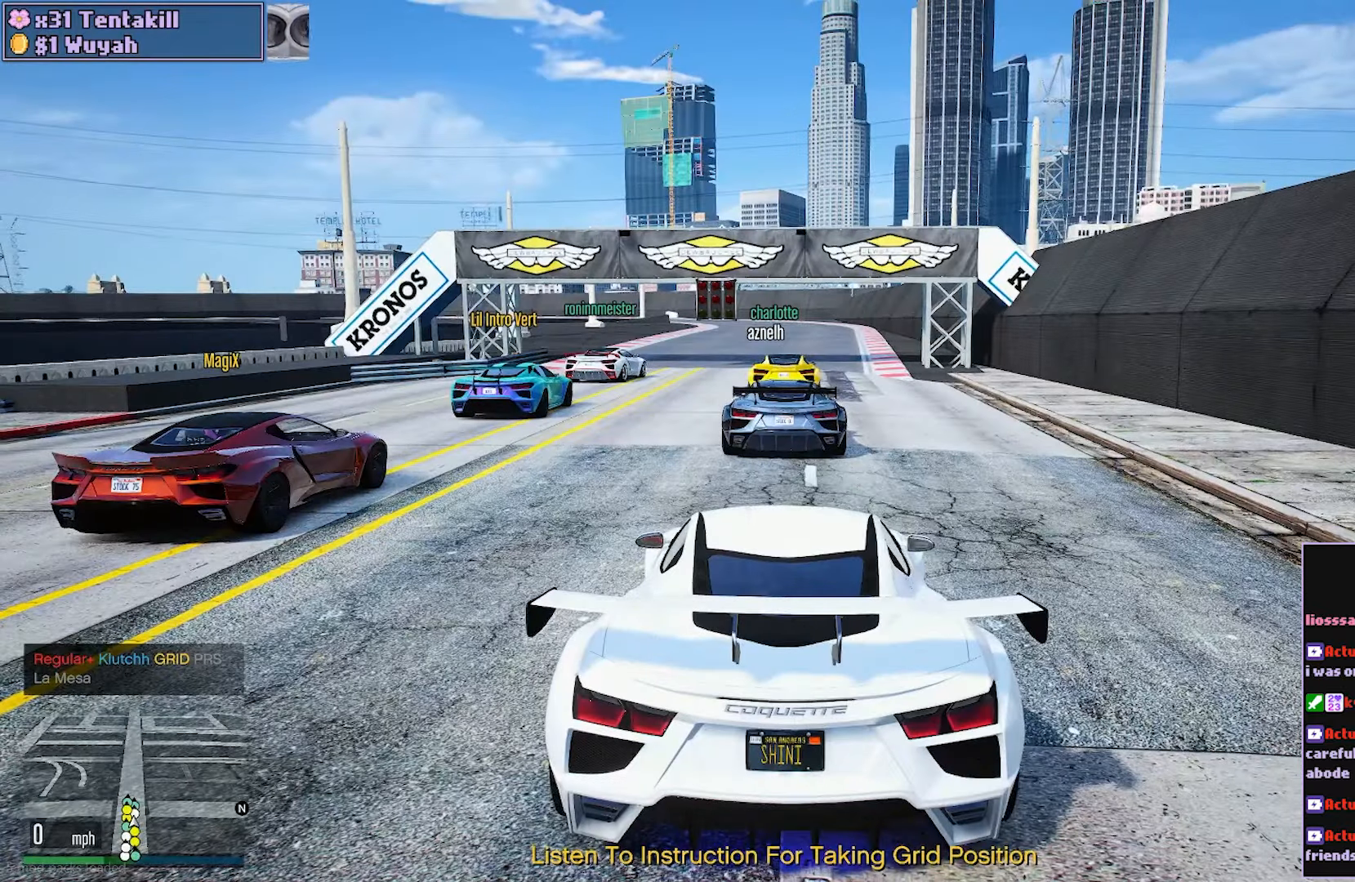
{"buttons": [], "left_stick": "center", "right_stick": "center", "events": []}
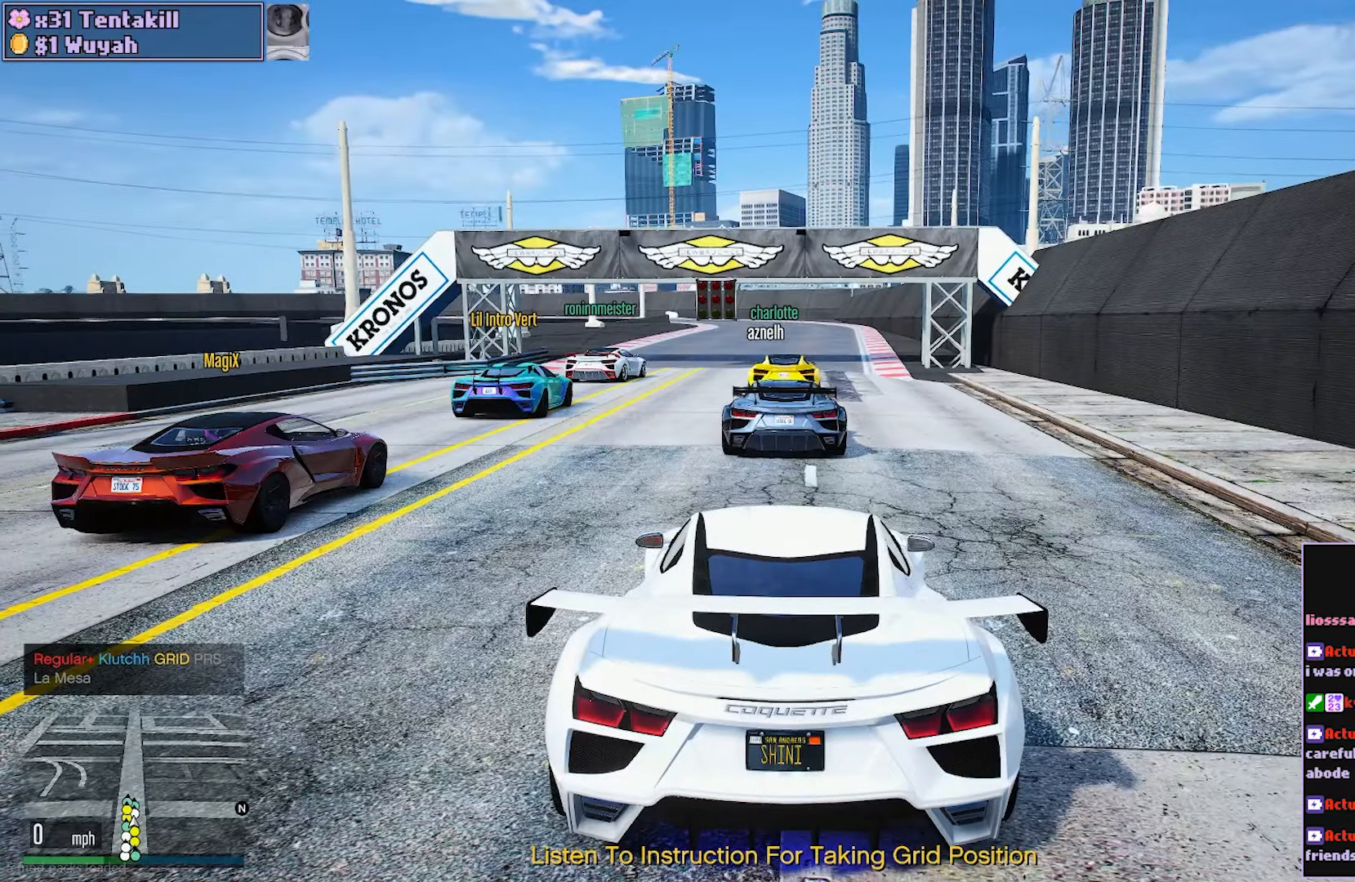
{"buttons": [], "left_stick": "center", "right_stick": "center", "events": []}
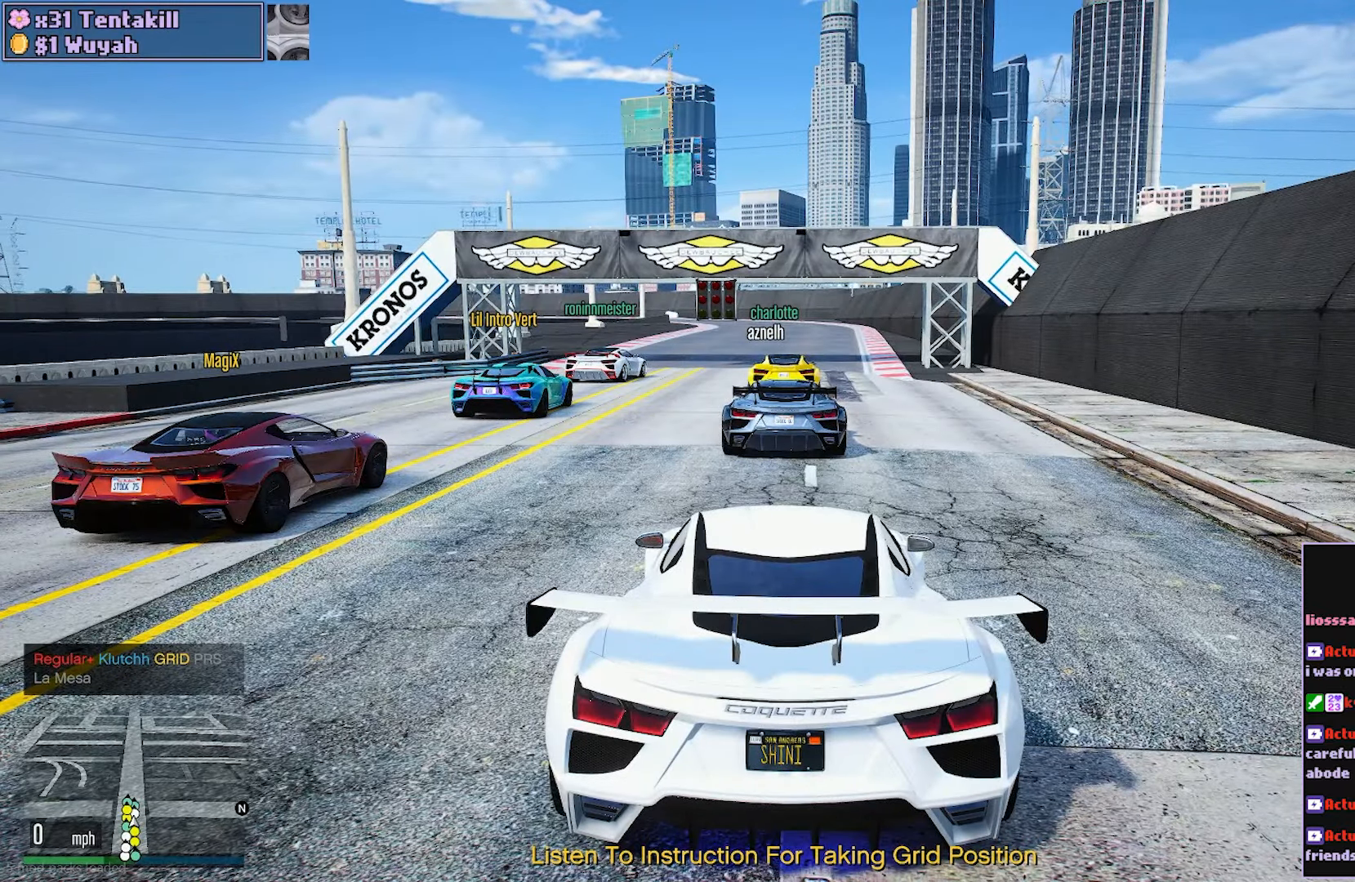
{"buttons": ["L2"], "left_stick": "up-left", "right_stick": "center", "events": [[250, "left_stick", "up-left"], [383, "L2", "down"]]}
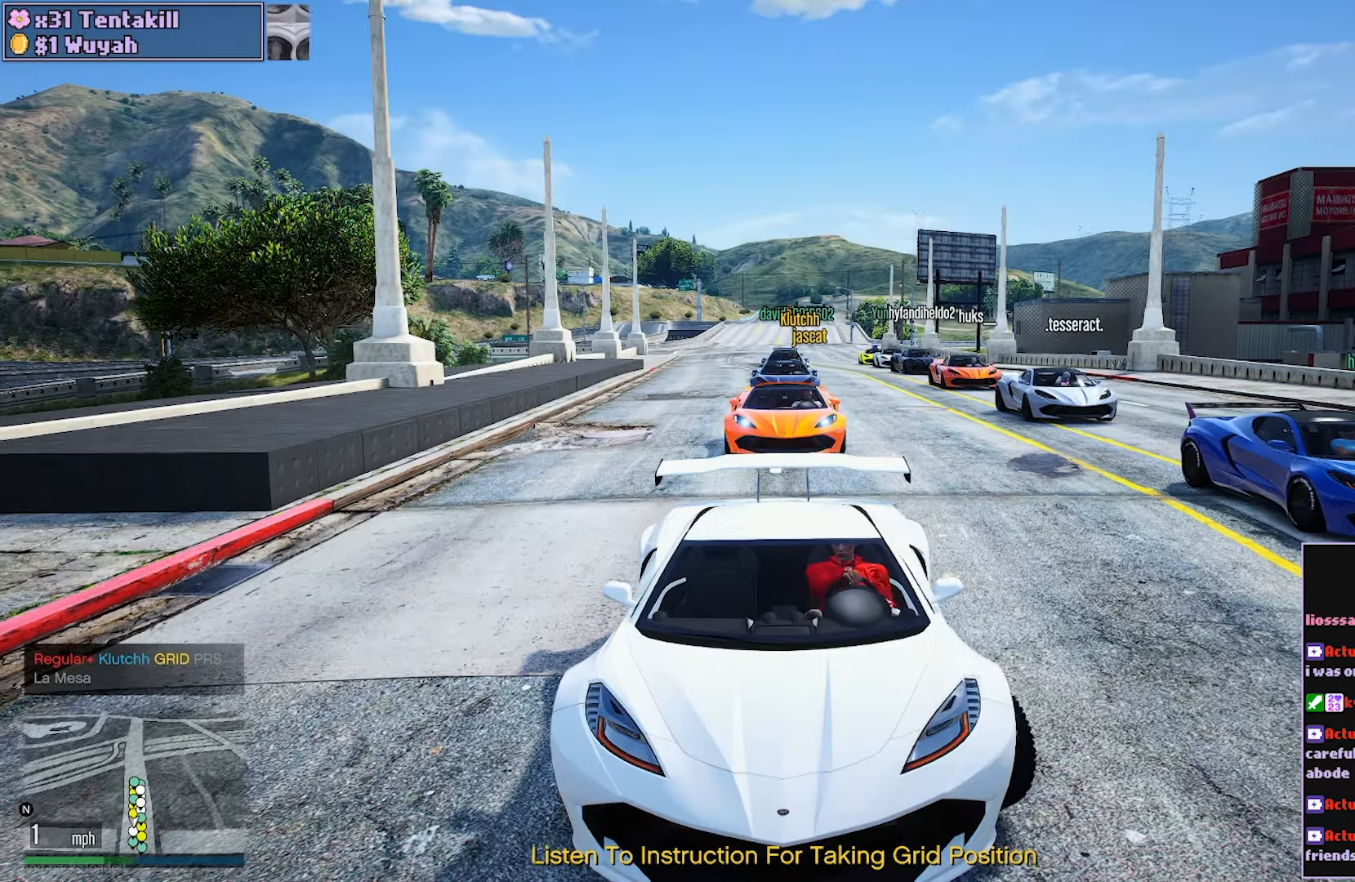
{"buttons": ["L2"], "left_stick": "right", "right_stick": "center", "events": [[117, "L2", "up"], [317, "L2", "down"], [333, "left_stick", "right"]]}
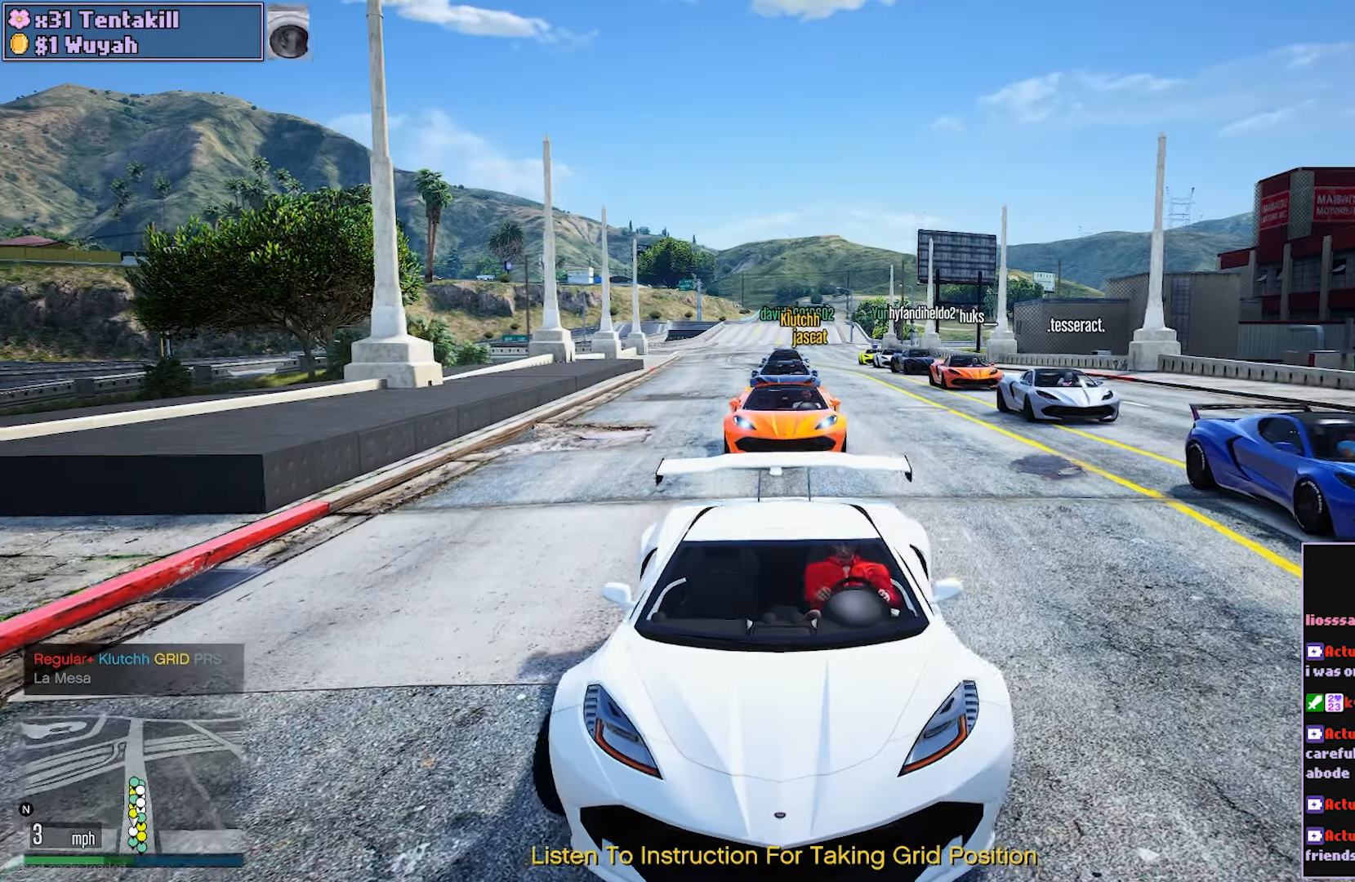
{"buttons": [], "left_stick": "up-right", "right_stick": "center", "events": [[350, "L2", "up"], [433, "left_stick", "up-right"]]}
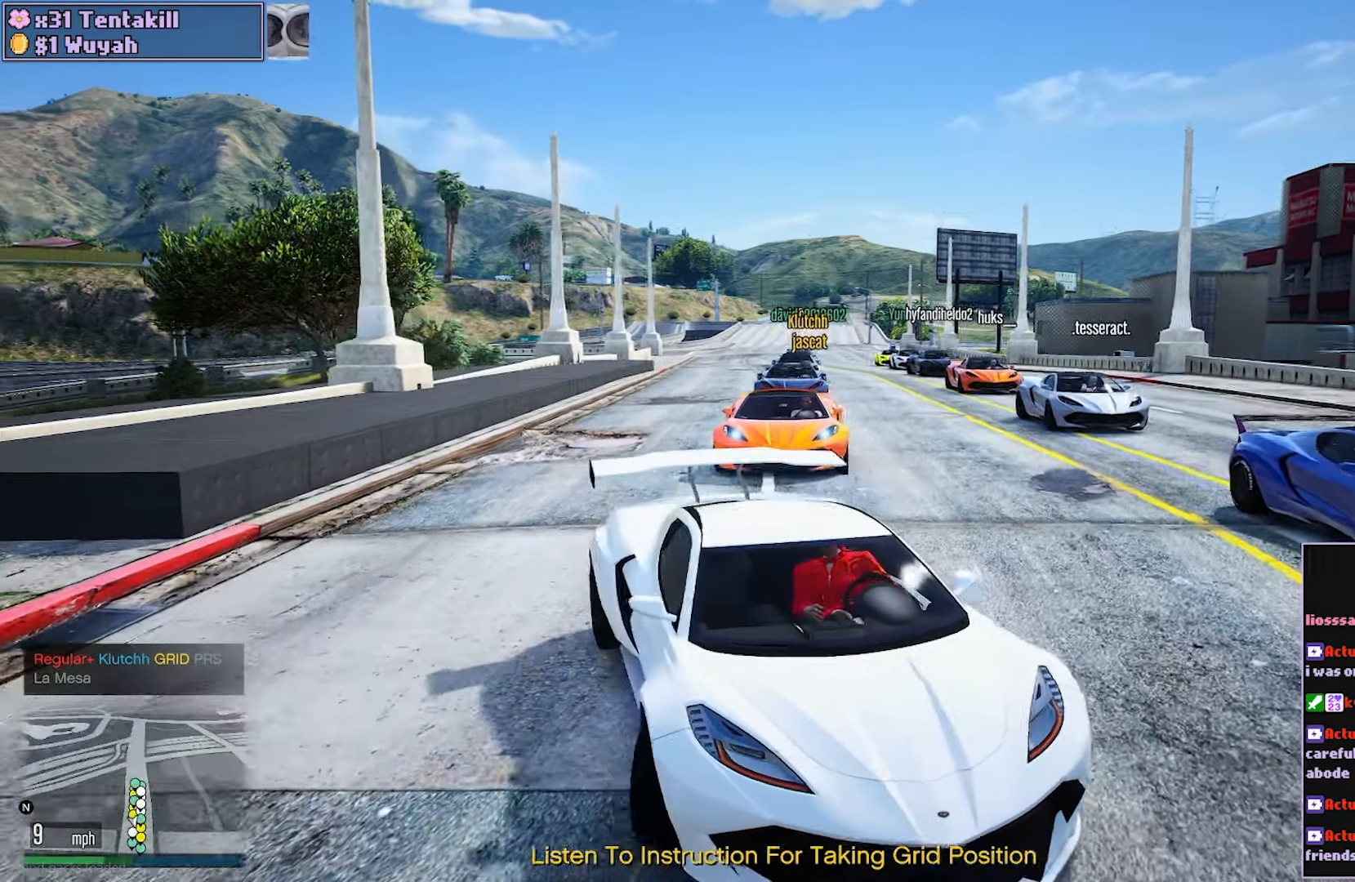
{"buttons": ["L2"], "left_stick": "up-left", "right_stick": "center", "events": [[50, "left_stick", "right"], [83, "L2", "down"], [150, "left_stick", "center"], [433, "left_stick", "up-left"]]}
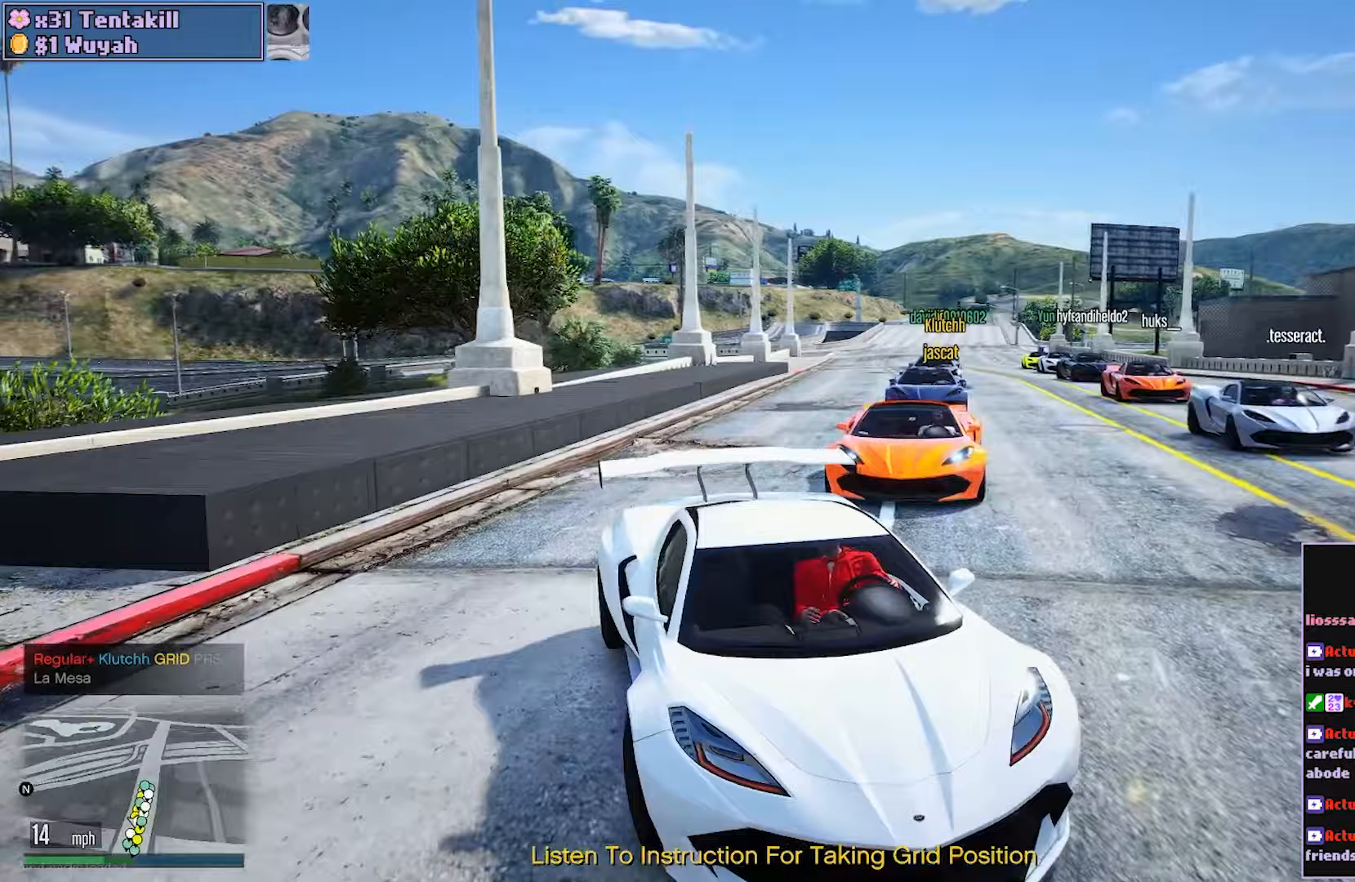
{"buttons": ["L2"], "left_stick": "center", "right_stick": "center", "events": [[50, "left_stick", "center"], [267, "left_stick", "up-left"], [417, "left_stick", "center"]]}
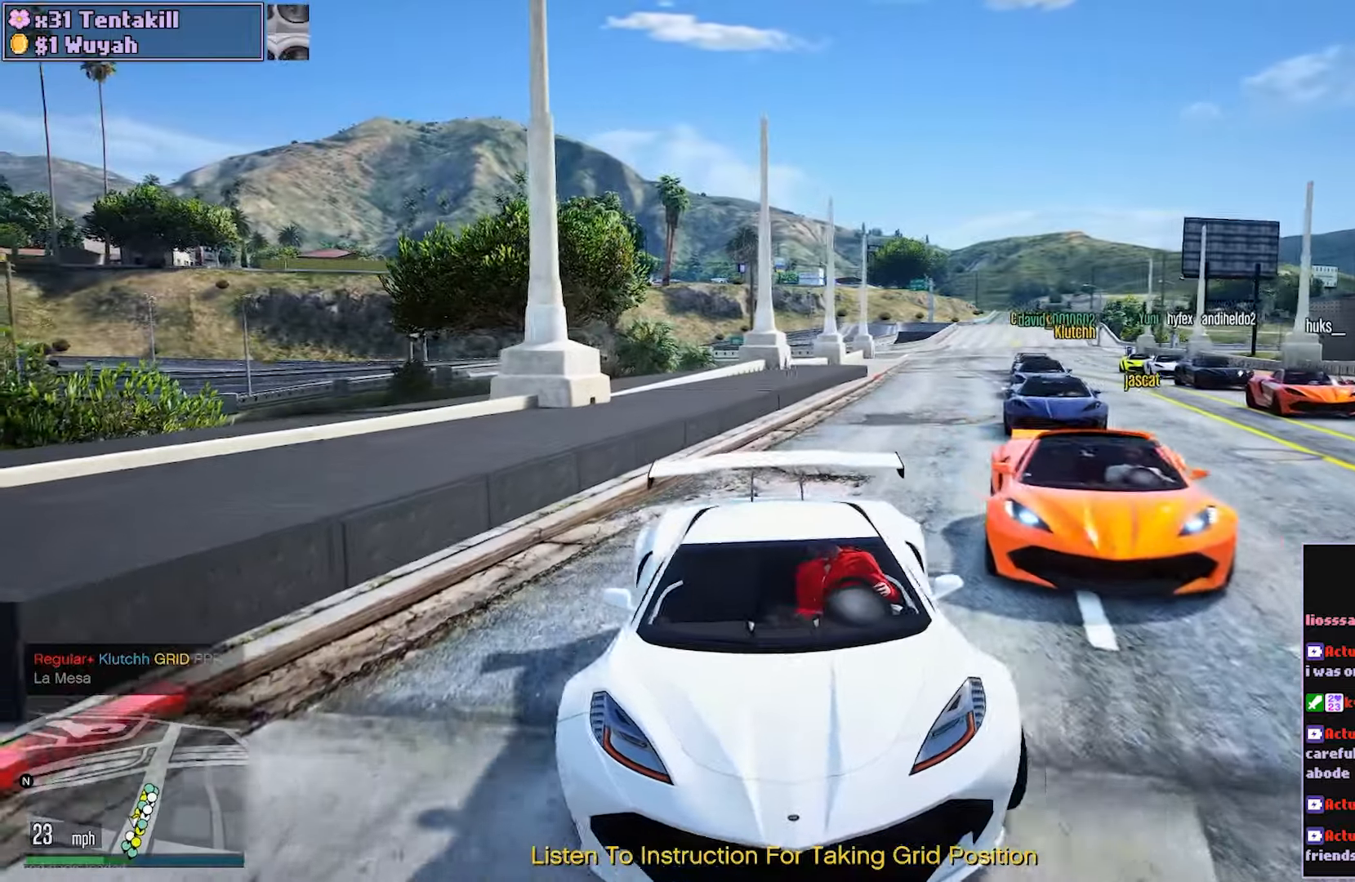
{"buttons": ["L2"], "left_stick": "center", "right_stick": "center", "events": [[183, "left_stick", "left"], [300, "left_stick", "center"]]}
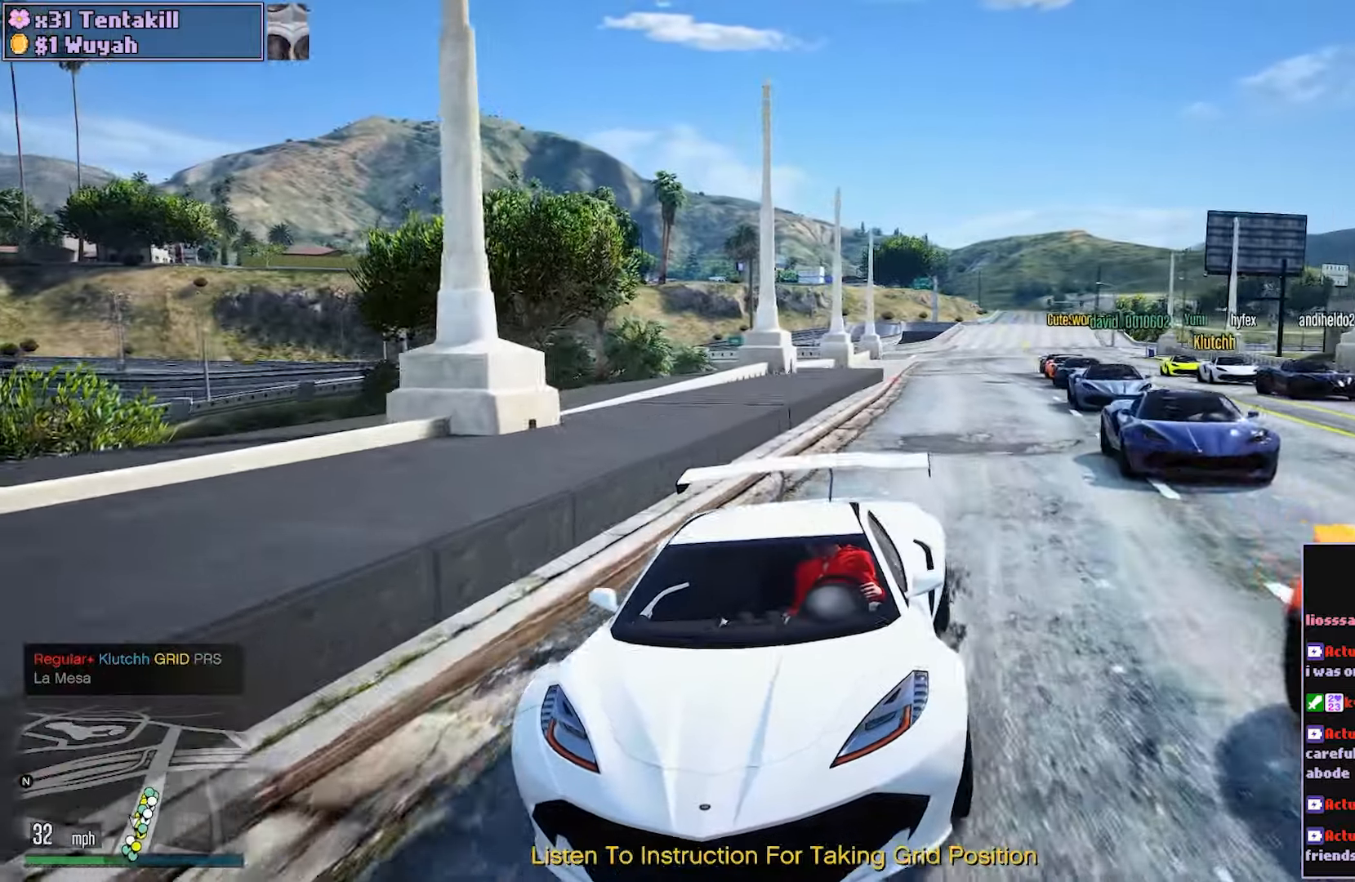
{"buttons": ["L2"], "left_stick": "center", "right_stick": "center", "events": [[50, "left_stick", "left"], [133, "left_stick", "center"]]}
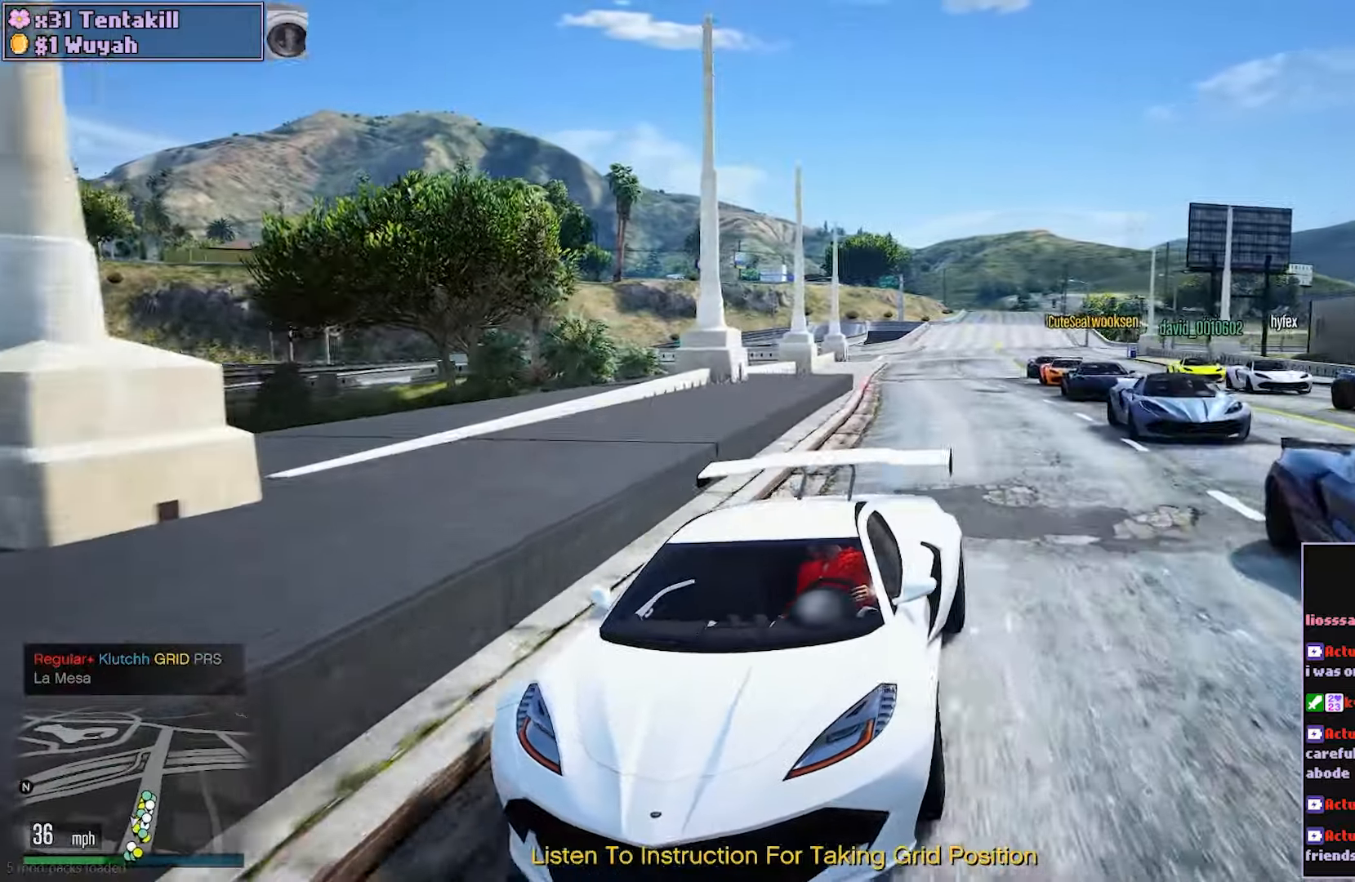
{"buttons": ["L2"], "left_stick": "center", "right_stick": "center", "events": [[217, "left_stick", "right"], [317, "left_stick", "center"]]}
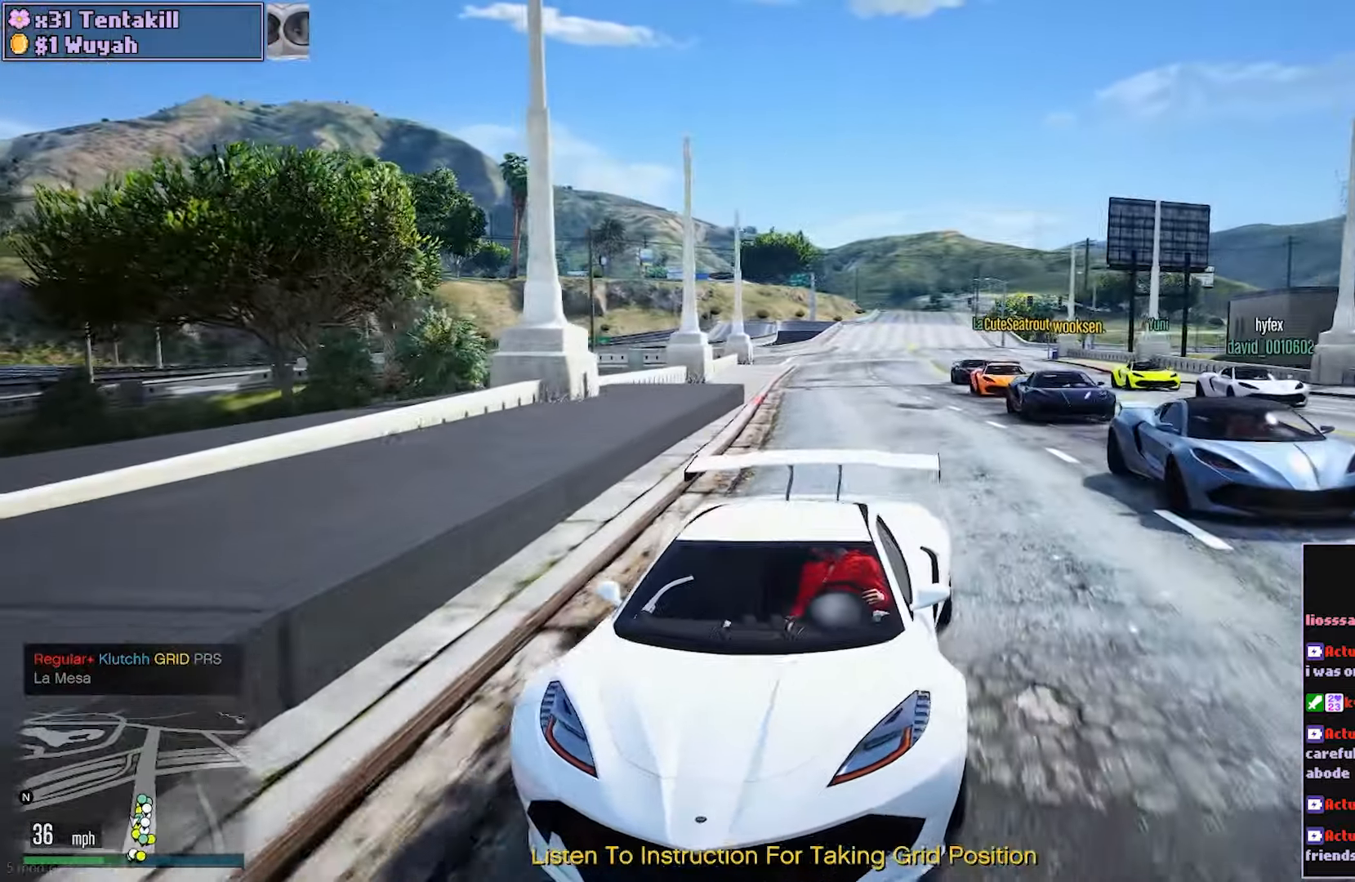
{"buttons": ["L2"], "left_stick": "center", "right_stick": "center", "events": [[350, "left_stick", "right"], [417, "left_stick", "center"]]}
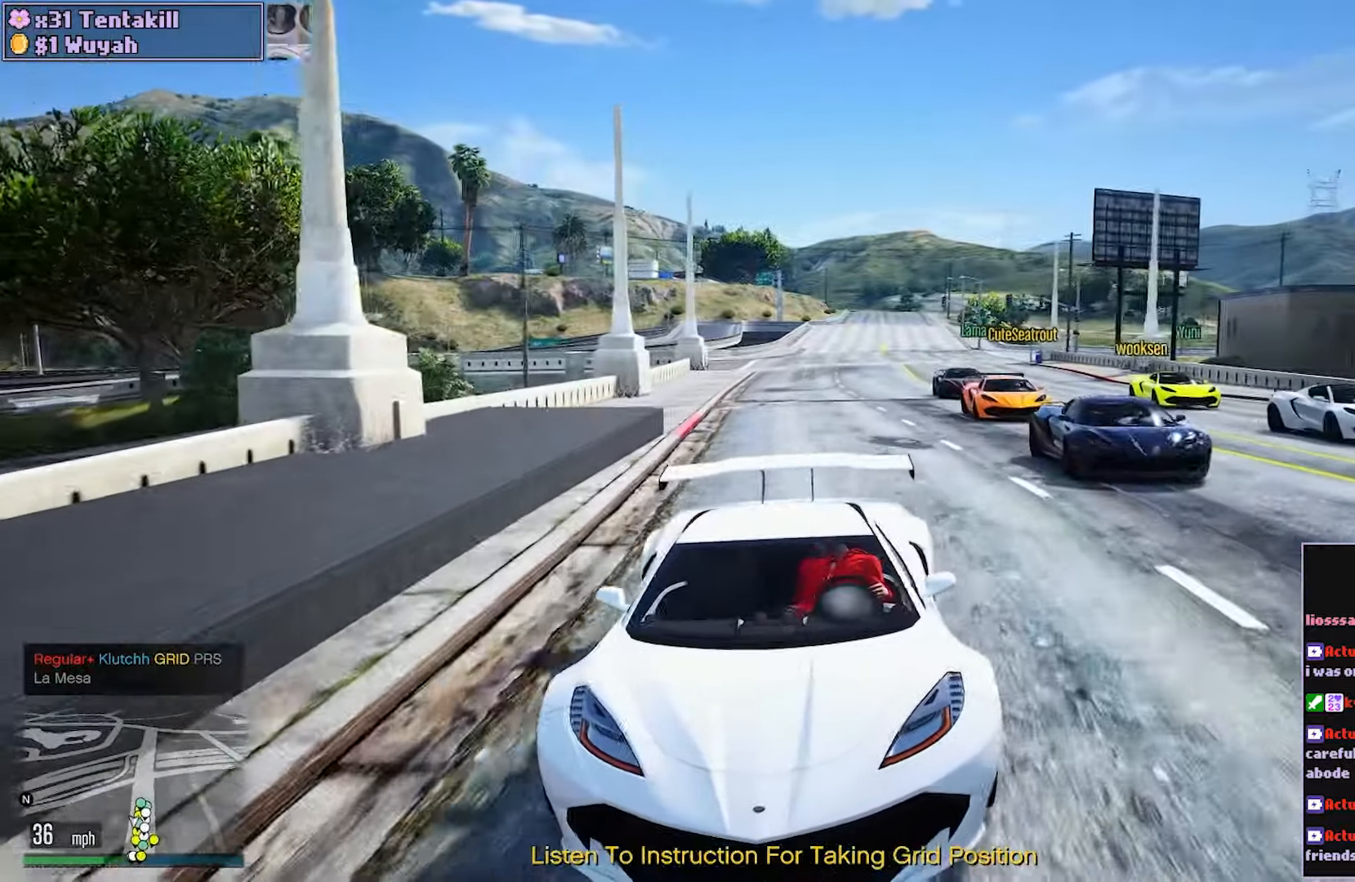
{"buttons": ["L2"], "left_stick": "center", "right_stick": "center", "events": []}
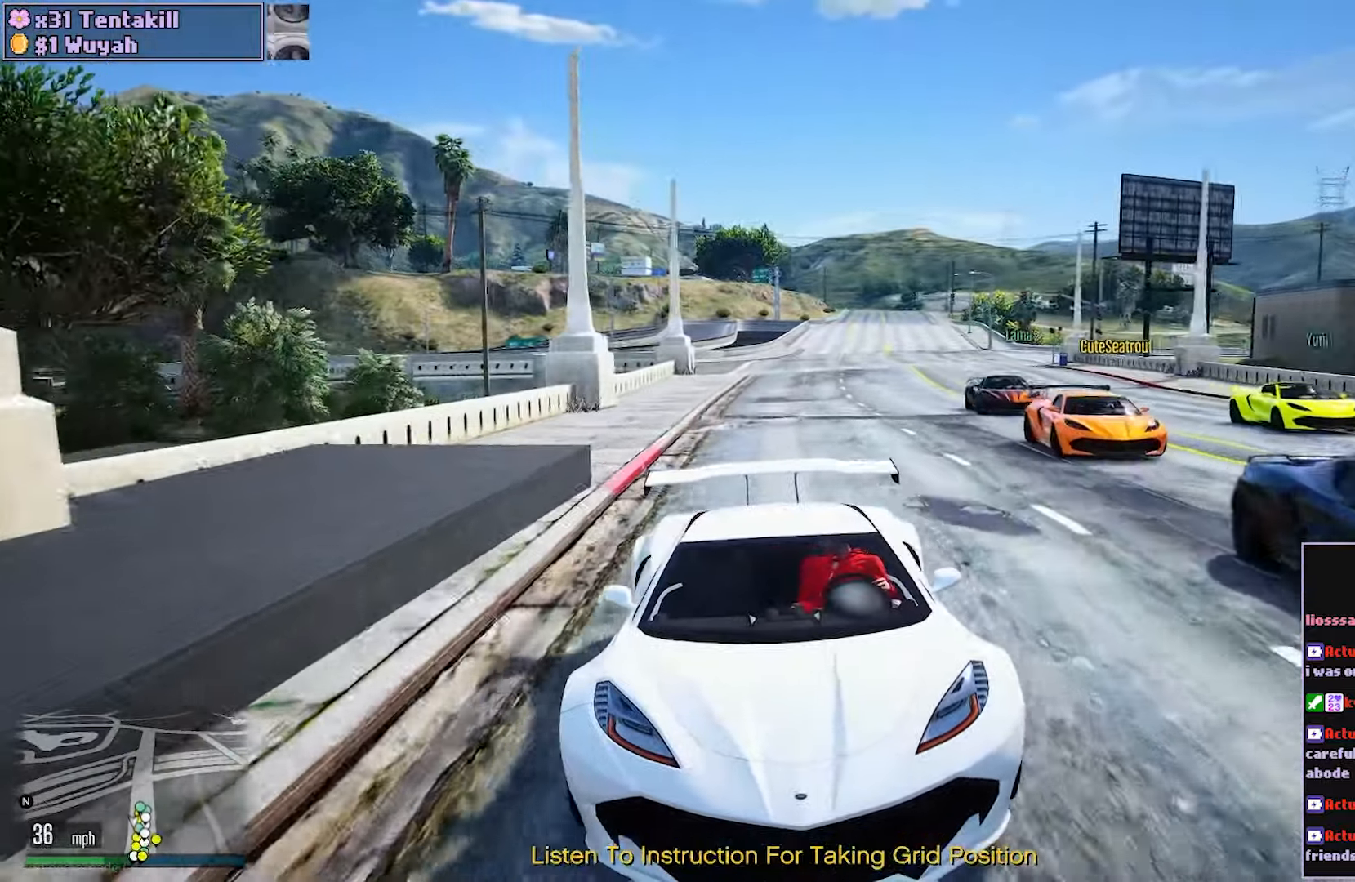
{"buttons": ["L2"], "left_stick": "center", "right_stick": "center", "events": []}
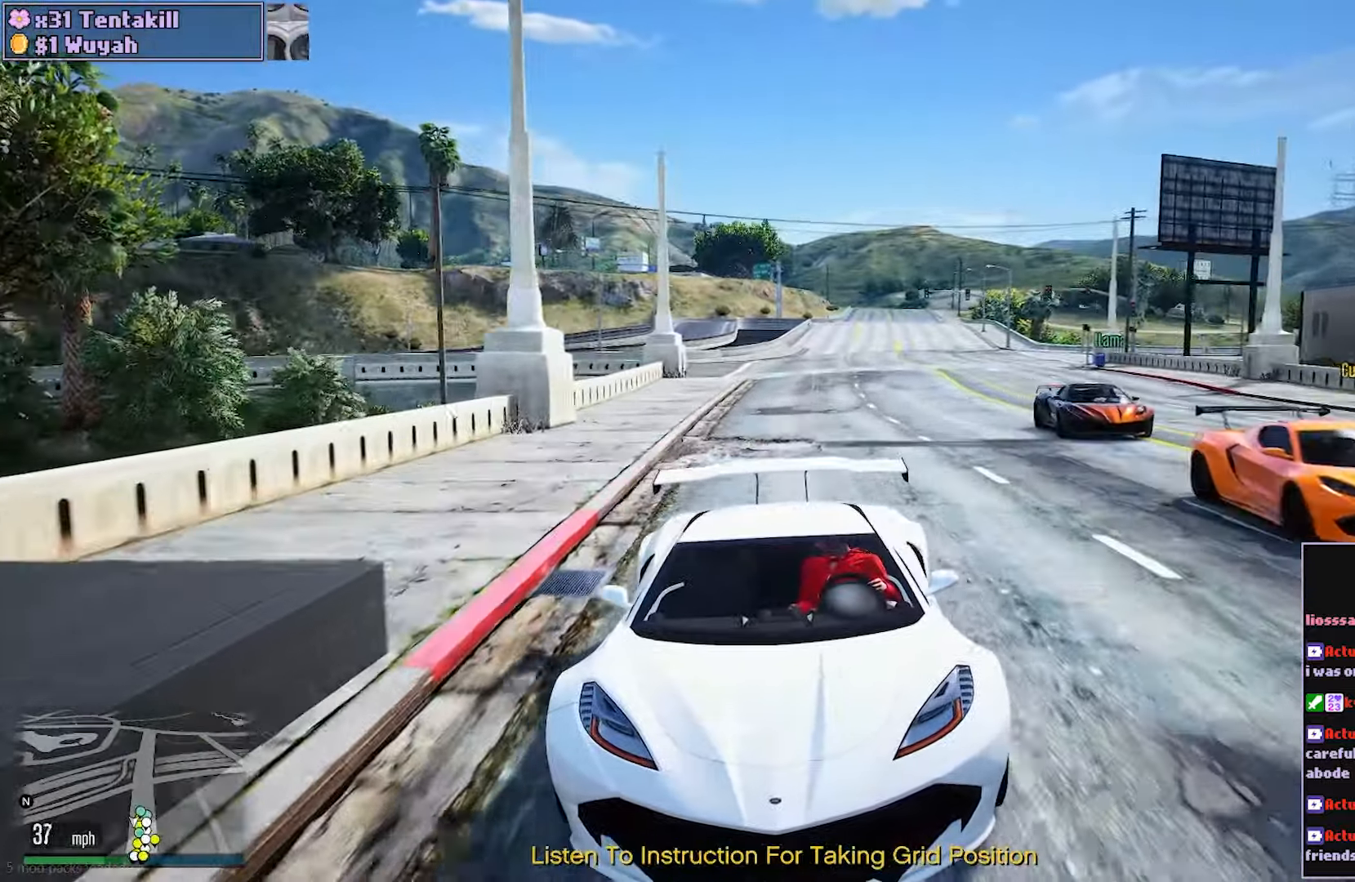
{"buttons": ["L2"], "left_stick": "center", "right_stick": "center", "events": [[167, "left_stick", "up-left"], [250, "left_stick", "center"]]}
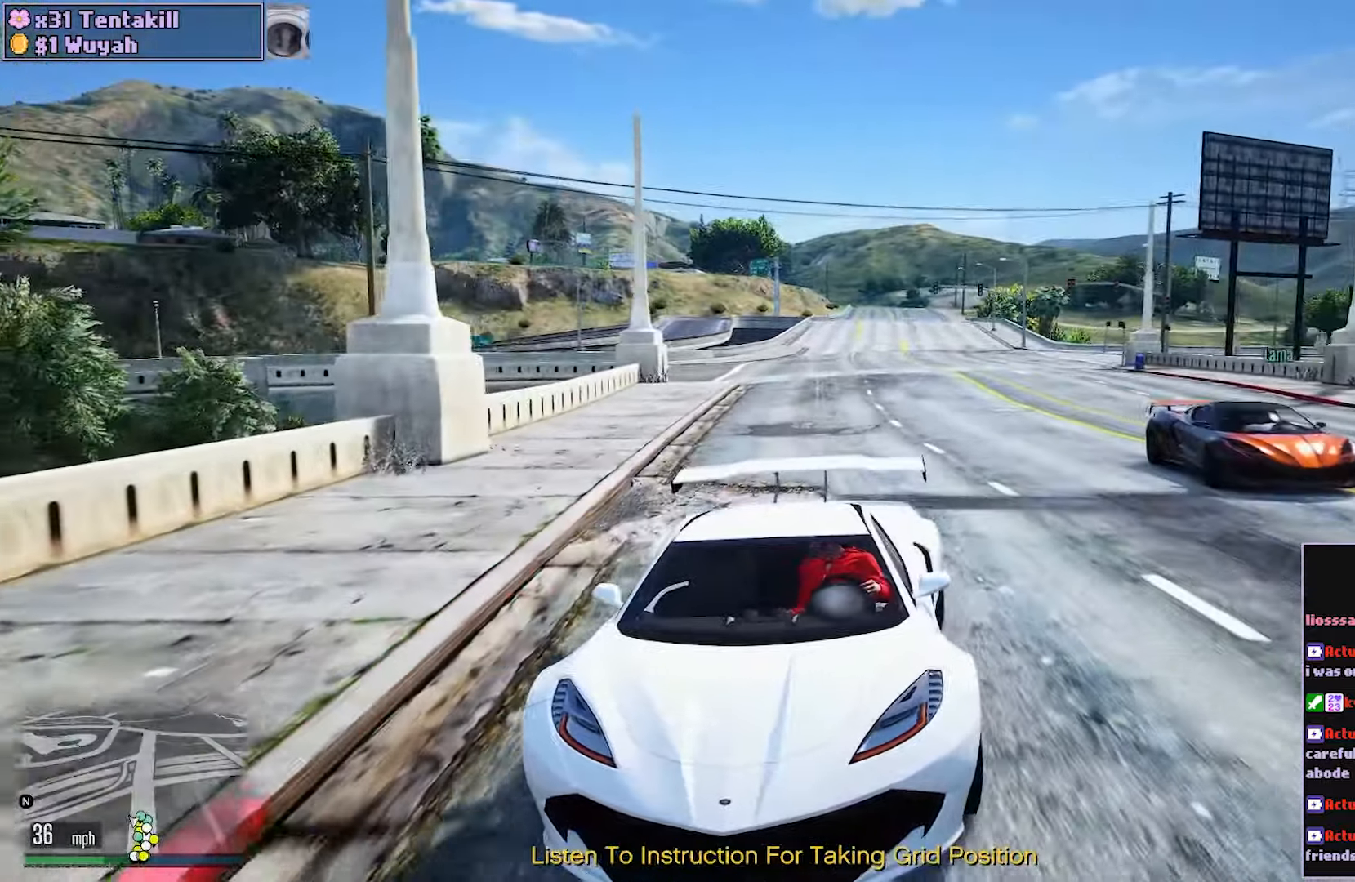
{"buttons": ["L2"], "left_stick": "center", "right_stick": "center", "events": []}
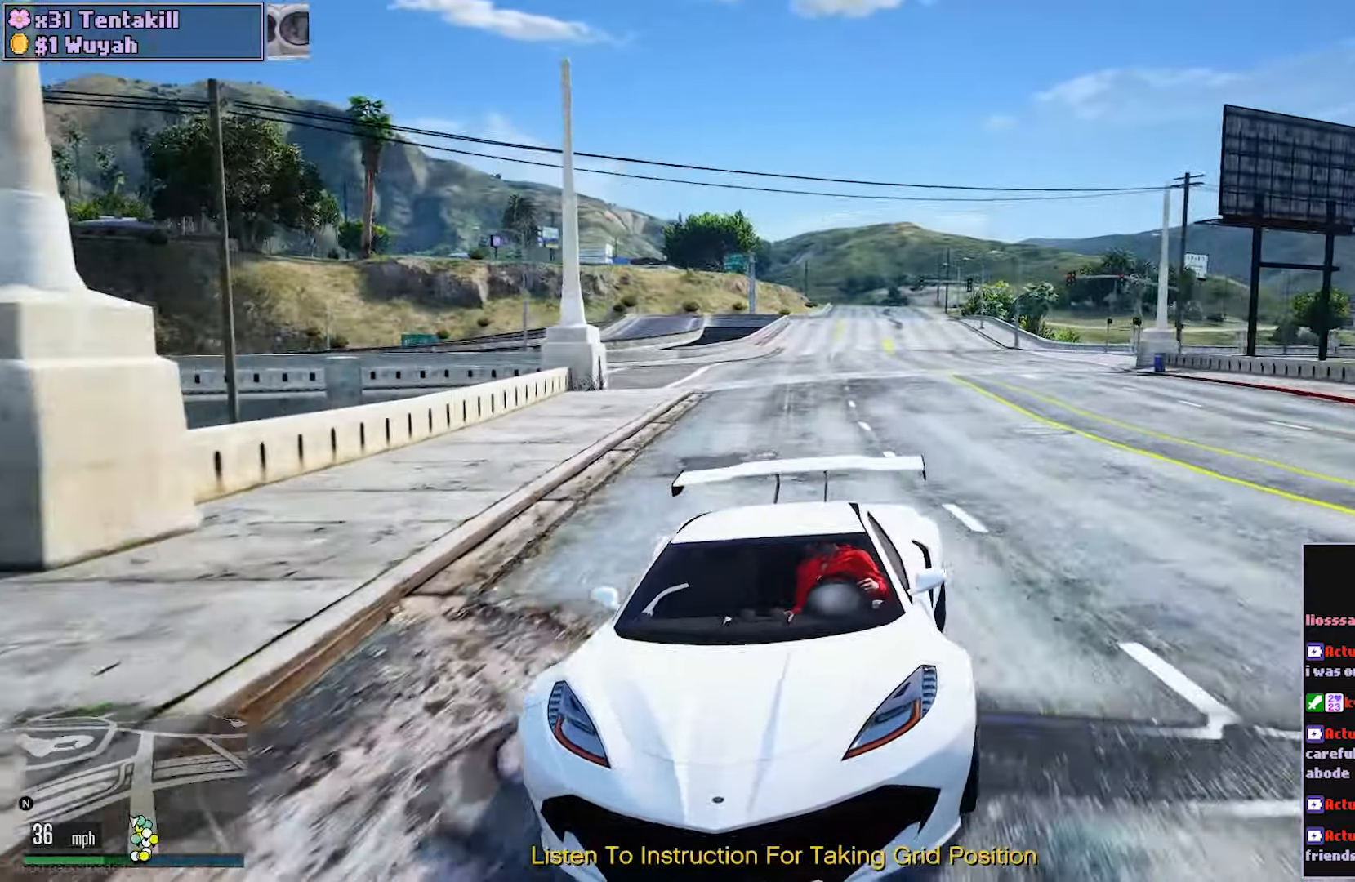
{"buttons": ["L2"], "left_stick": "center", "right_stick": "center", "events": []}
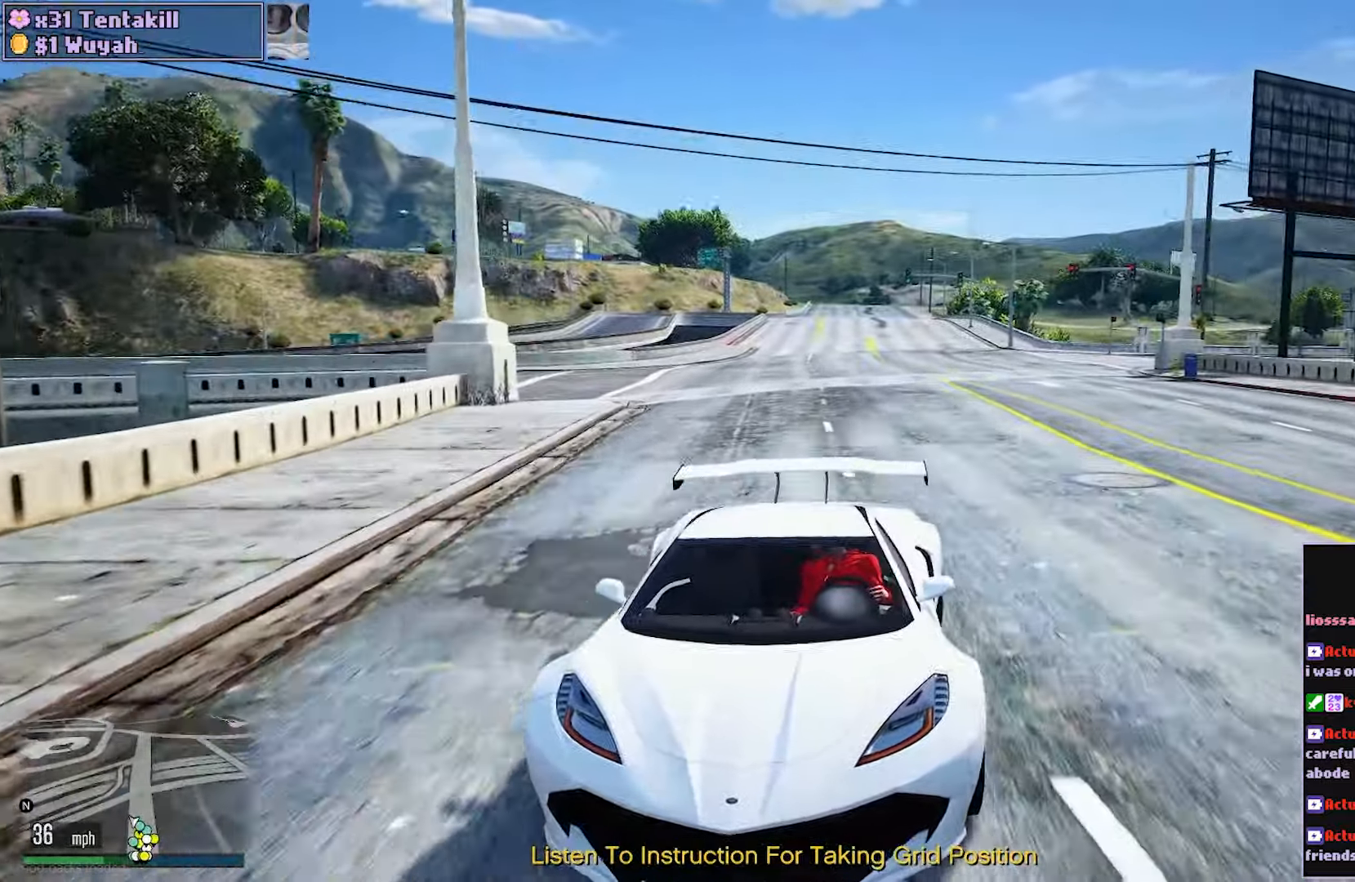
{"buttons": [], "left_stick": "center", "right_stick": "center", "events": [[100, "left_stick", "right"], [167, "left_stick", "center"], [367, "L2", "up"]]}
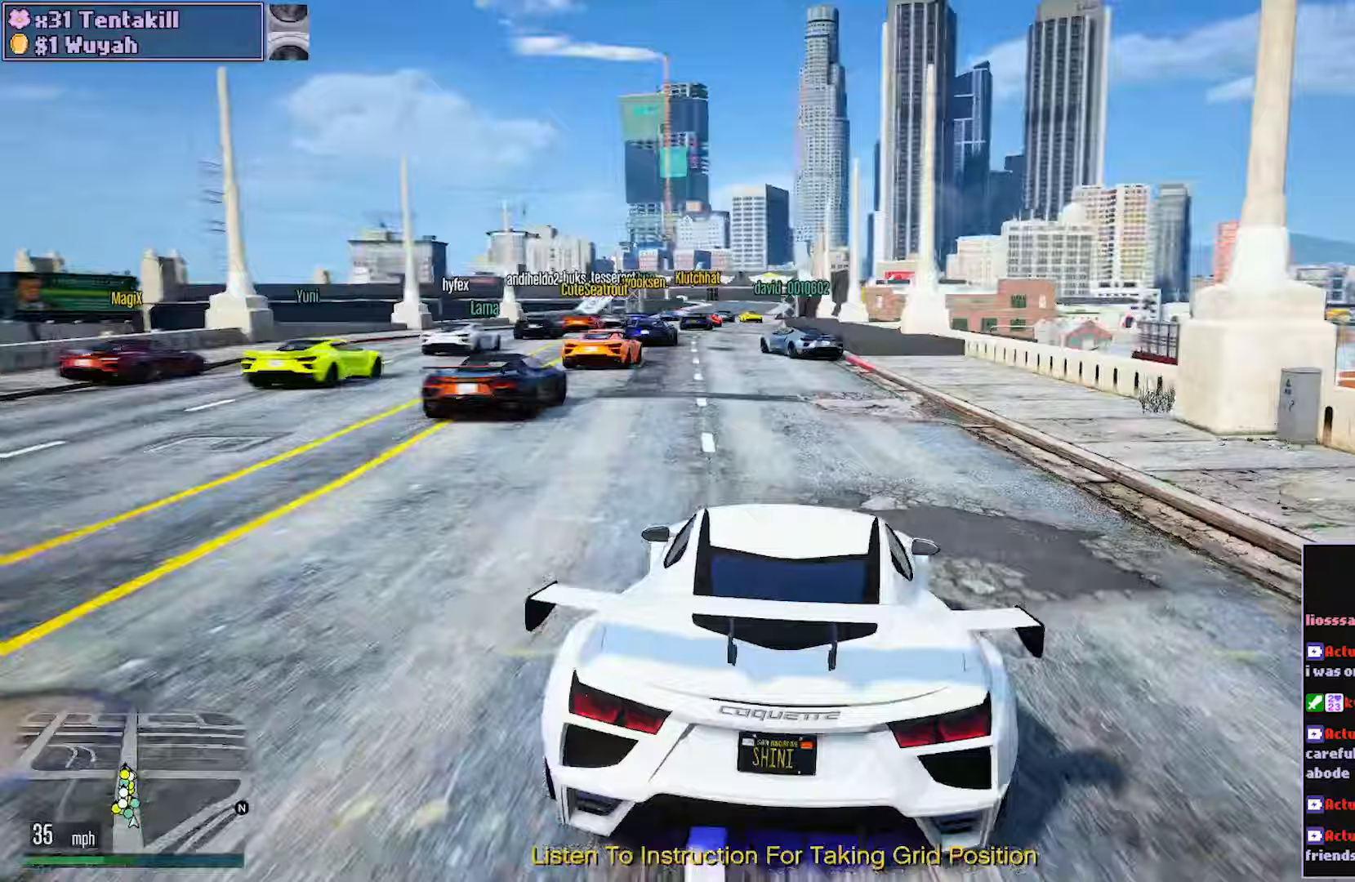
{"buttons": ["R2"], "left_stick": "center", "right_stick": "center", "events": [[117, "R2", "down"]]}
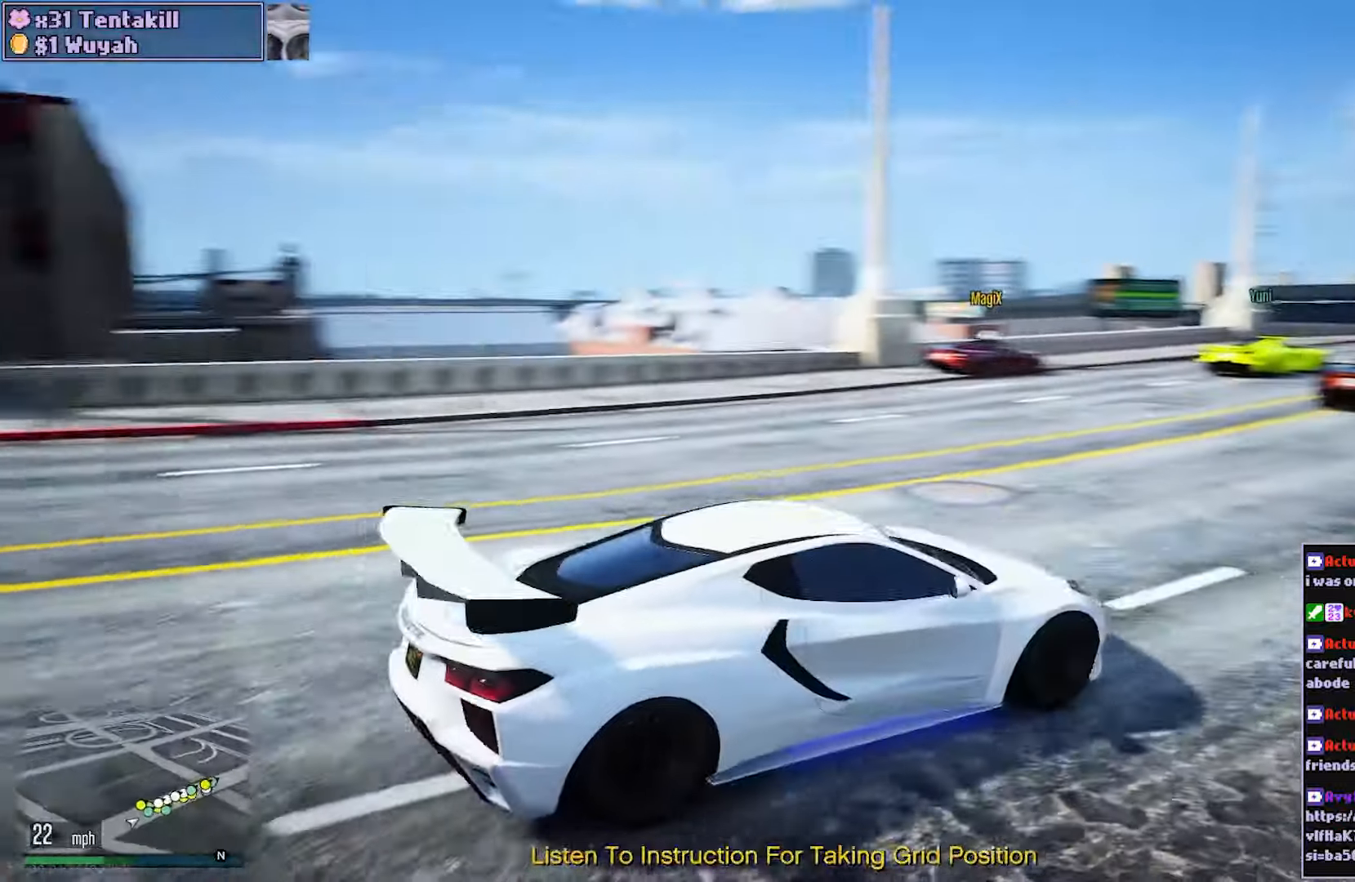
{"buttons": ["R2"], "left_stick": "center", "right_stick": "right", "events": [[67, "left_stick", "right"], [133, "R2", "up"], [200, "L2", "down"], [317, "L2", "up"], [367, "right_stick", "right"], [417, "R2", "down"], [433, "left_stick", "center"]]}
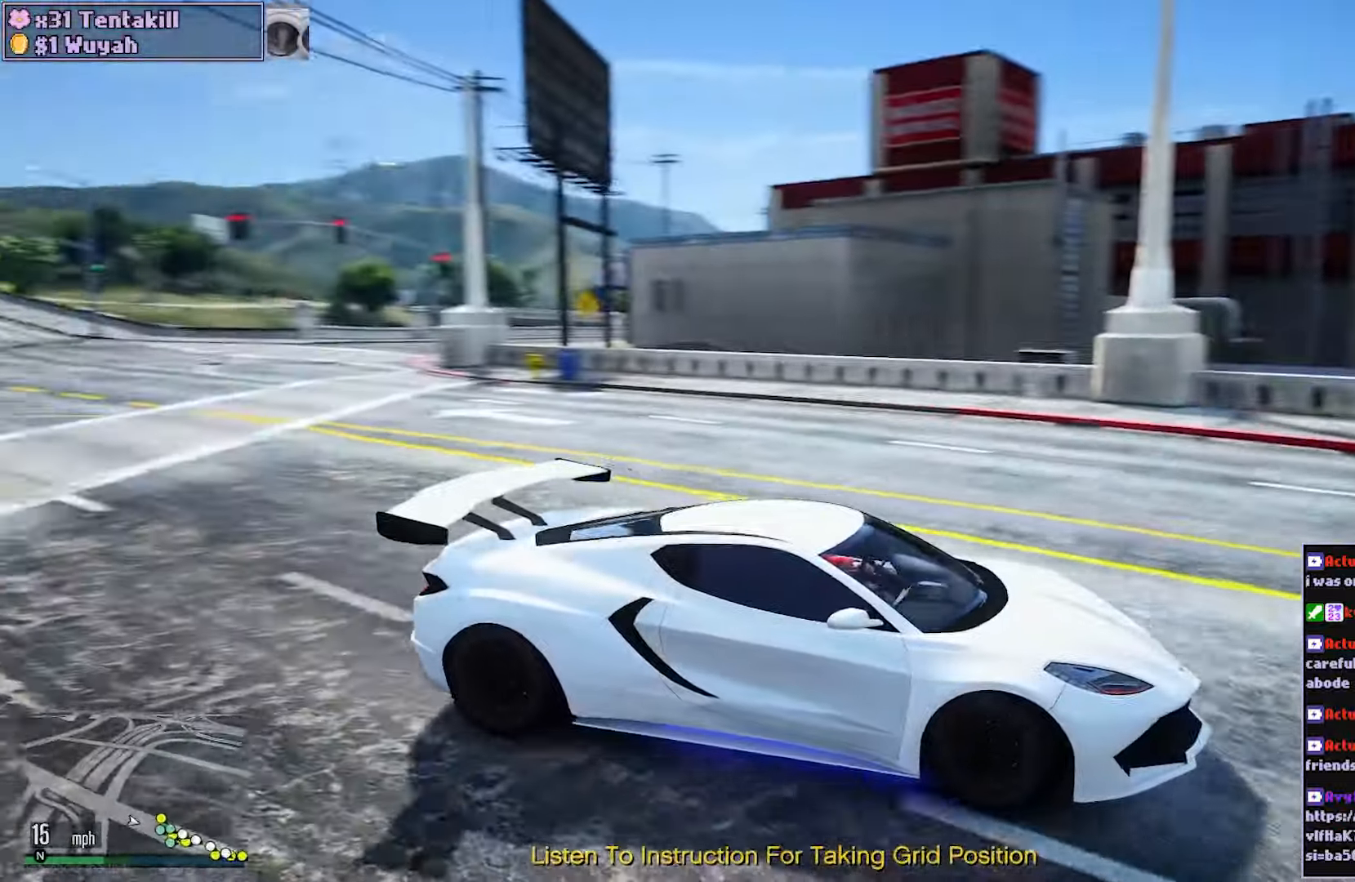
{"buttons": ["L2"], "left_stick": "left", "right_stick": "center", "events": [[50, "right_stick", "center"], [200, "R2", "up"], [217, "left_stick", "left"], [417, "L2", "down"]]}
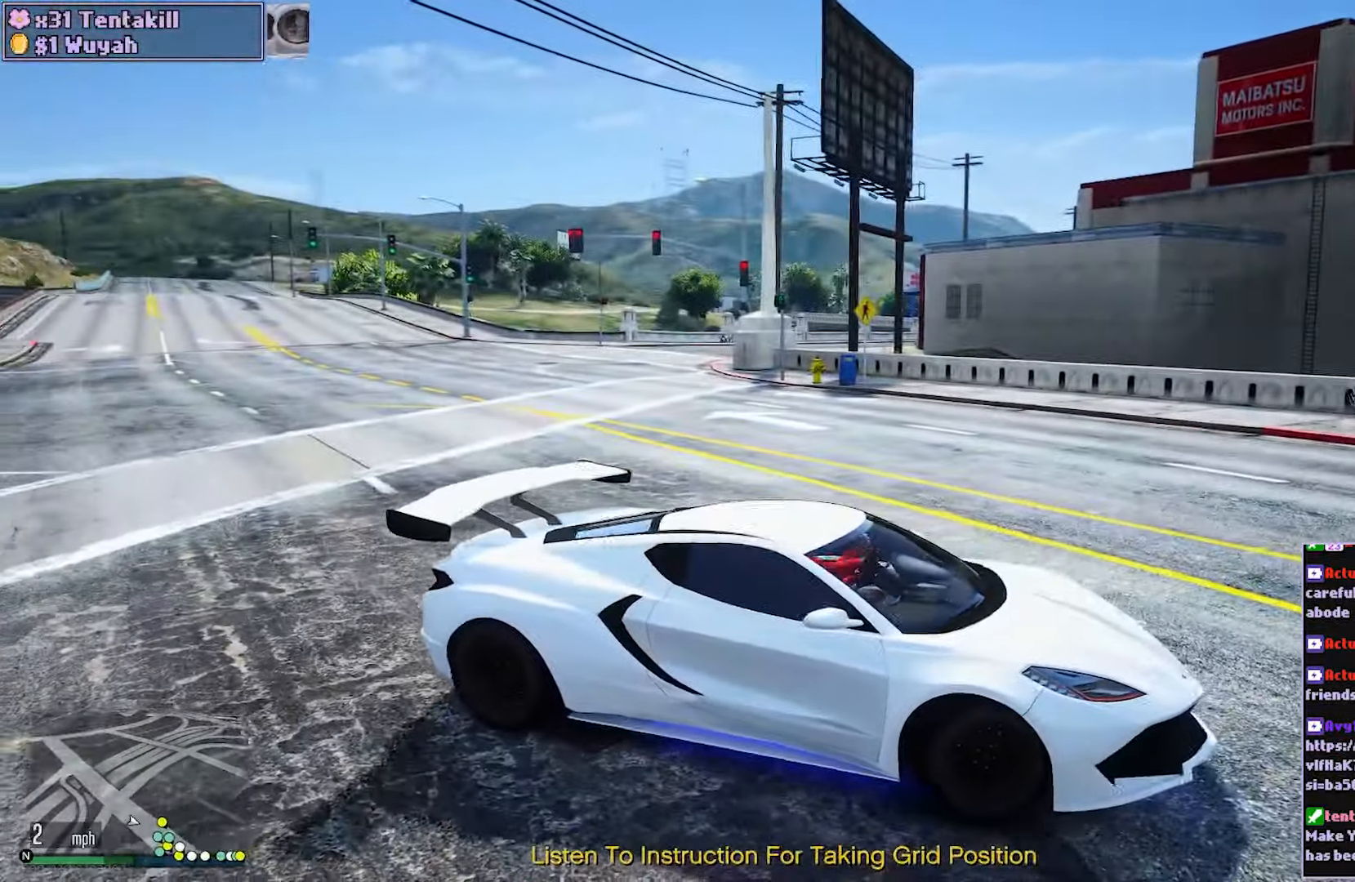
{"buttons": ["L2"], "left_stick": "left", "right_stick": "center", "events": [[183, "L2", "up"], [450, "L2", "down"]]}
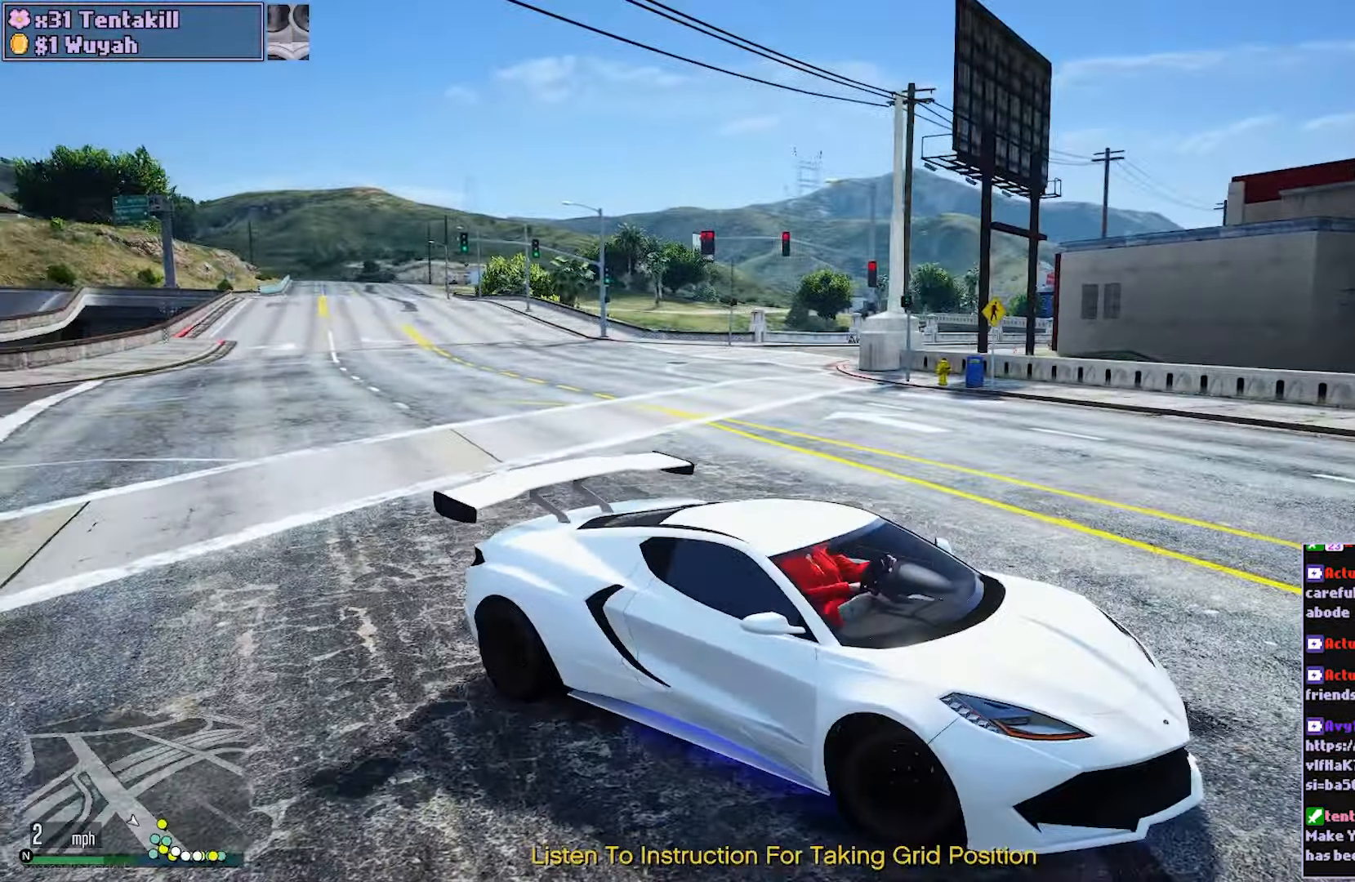
{"buttons": [], "left_stick": "center", "right_stick": "center", "events": [[33, "L2", "up"], [117, "left_stick", "up-left"], [217, "left_stick", "center"]]}
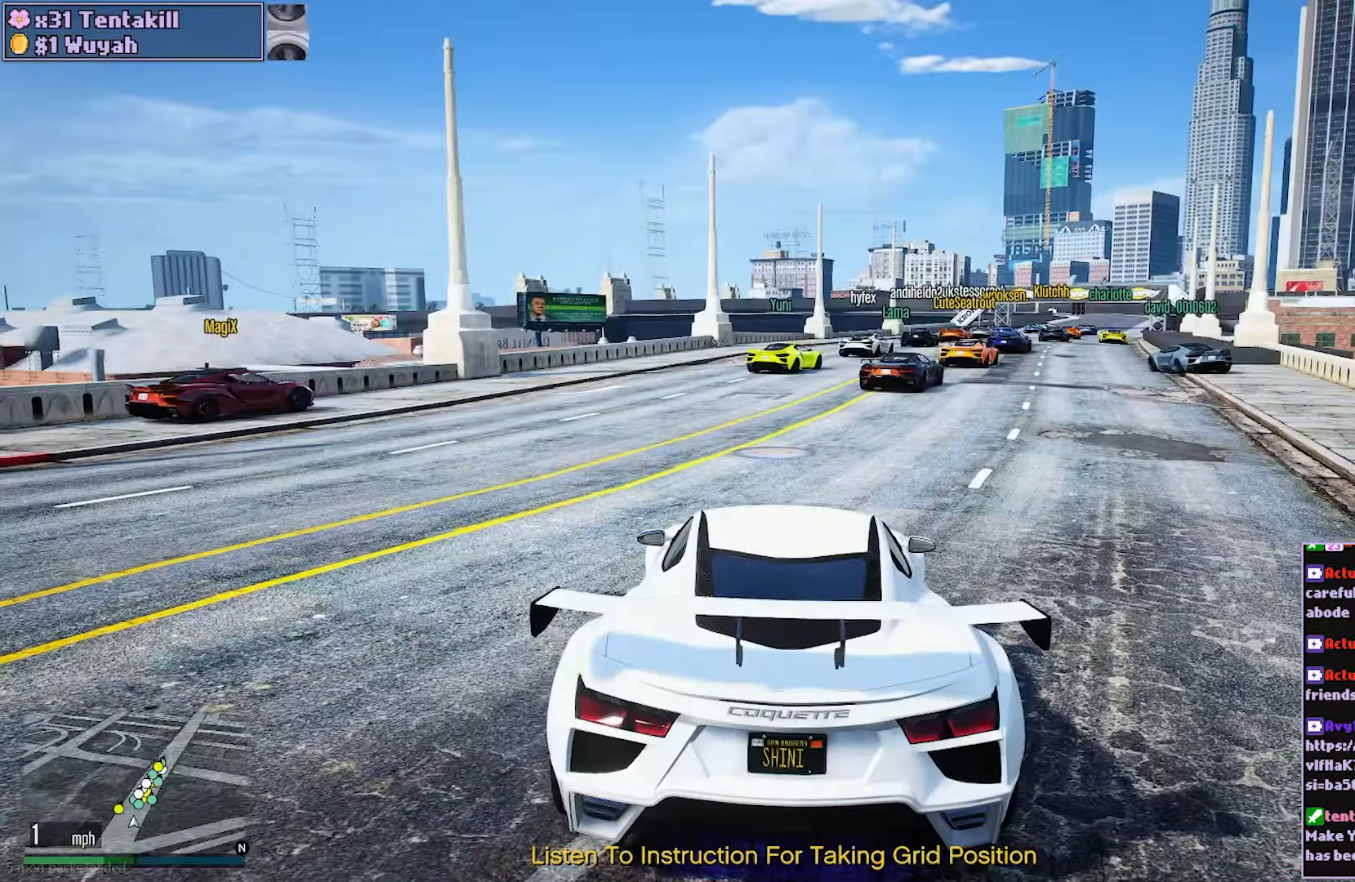
{"buttons": ["R2"], "left_stick": "right", "right_stick": "center", "events": [[250, "R2", "down"], [283, "left_stick", "right"]]}
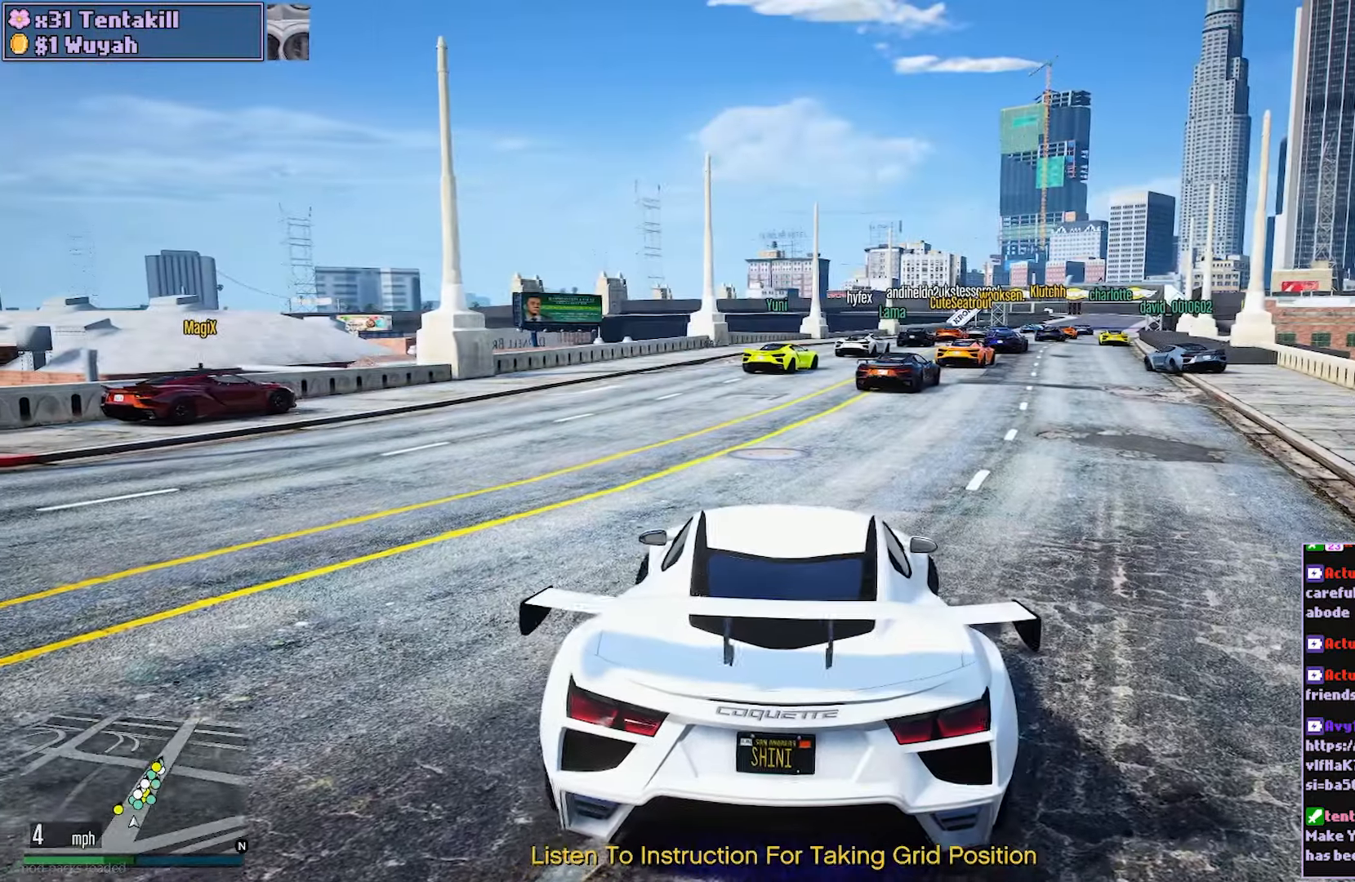
{"buttons": [], "left_stick": "center", "right_stick": "center", "events": [[200, "left_stick", "center"], [250, "R2", "up"]]}
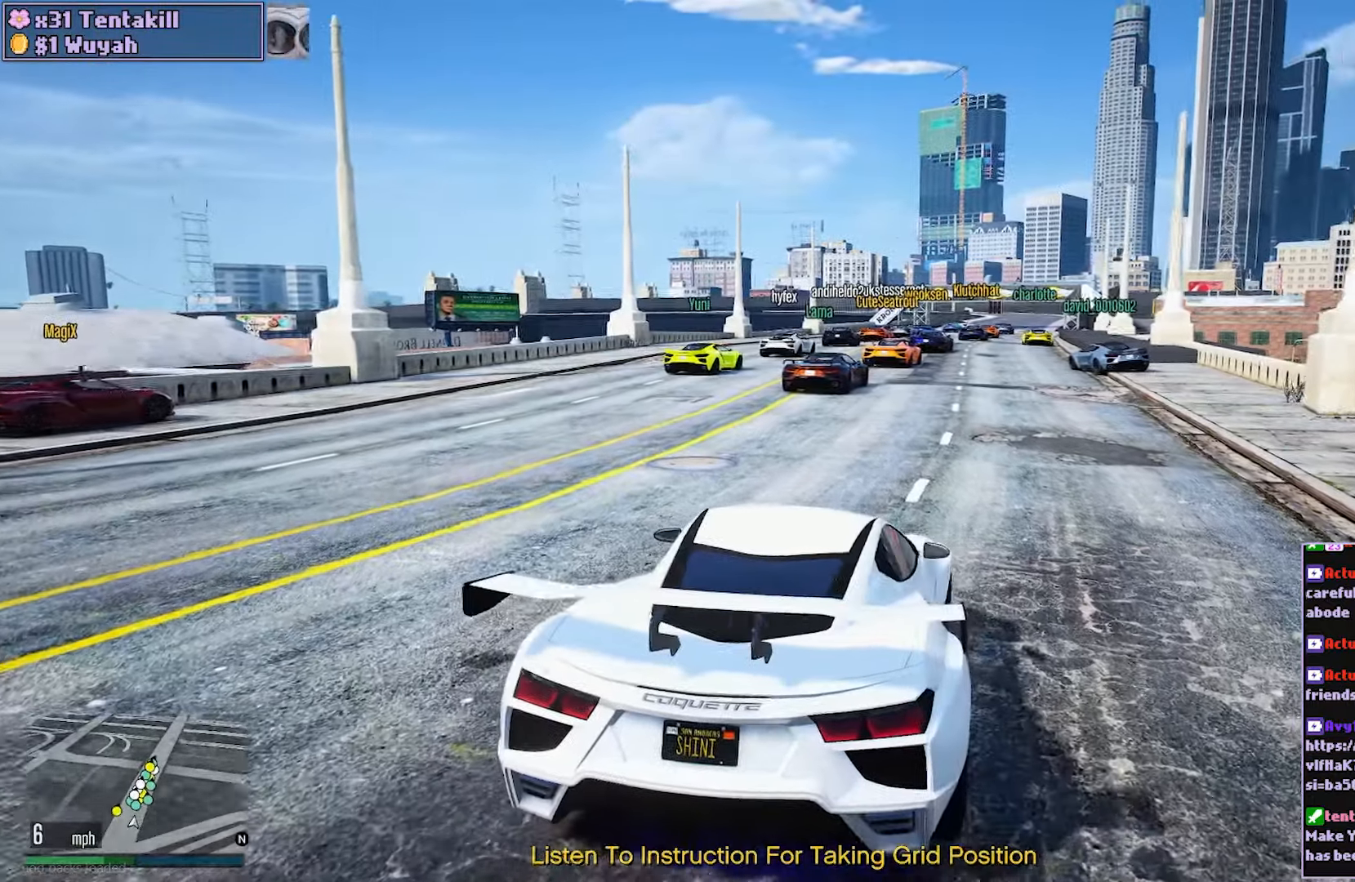
{"buttons": [], "left_stick": "right", "right_stick": "center", "events": [[17, "left_stick", "right"], [117, "left_stick", "center"], [467, "left_stick", "right"]]}
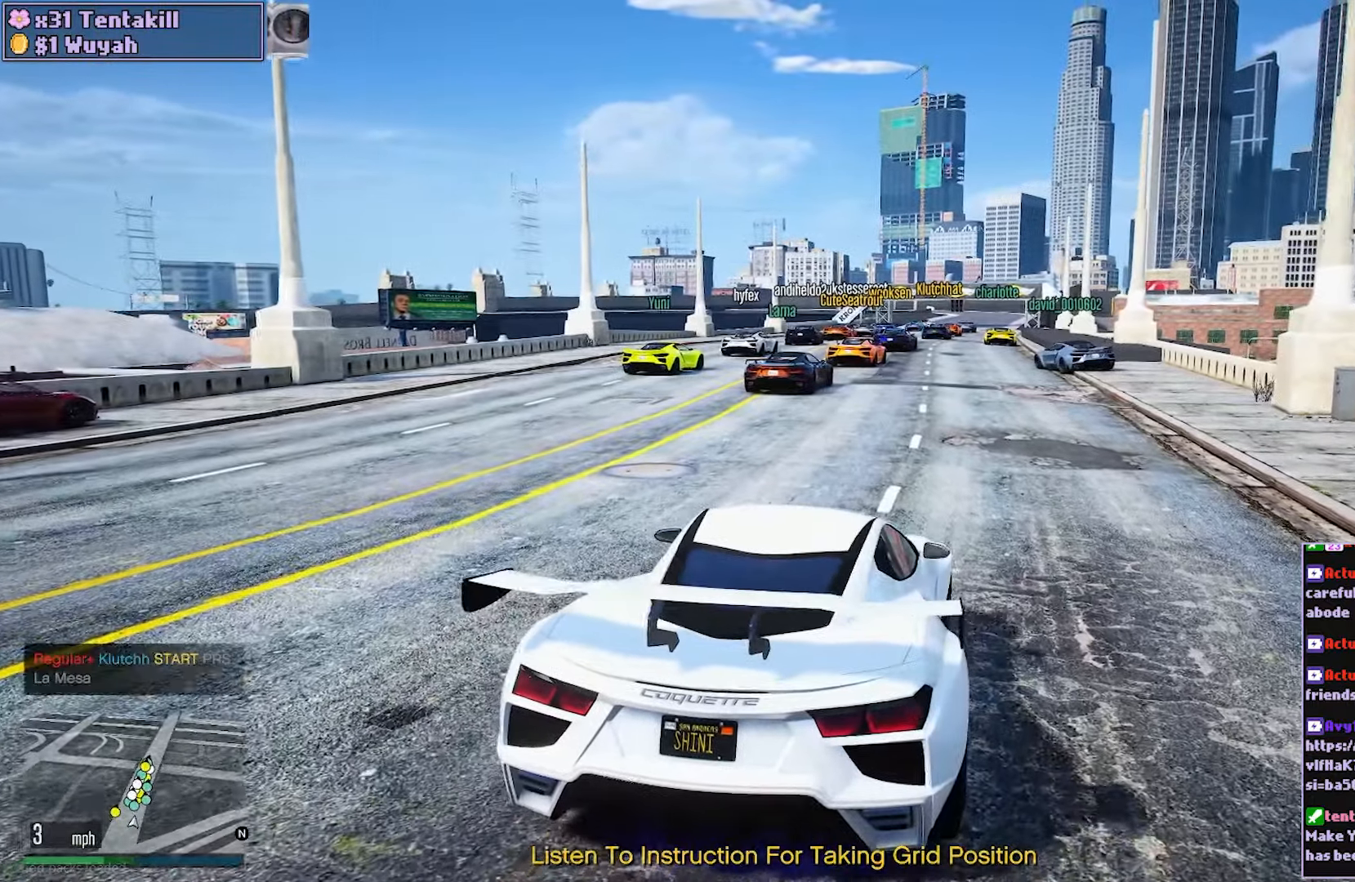
{"buttons": [], "left_stick": "center", "right_stick": "center", "events": [[133, "left_stick", "center"]]}
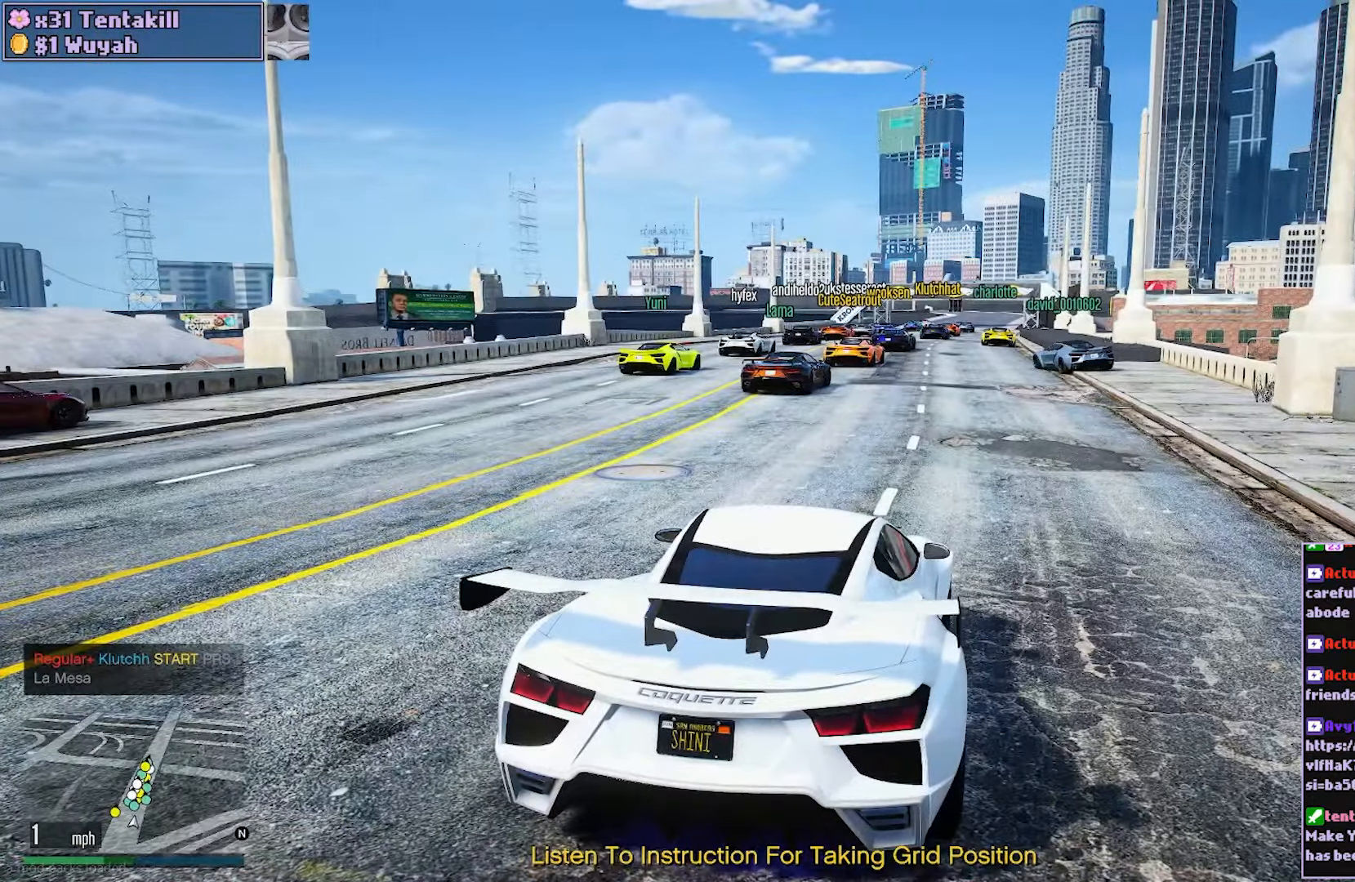
{"buttons": [], "left_stick": "center", "right_stick": "center", "events": []}
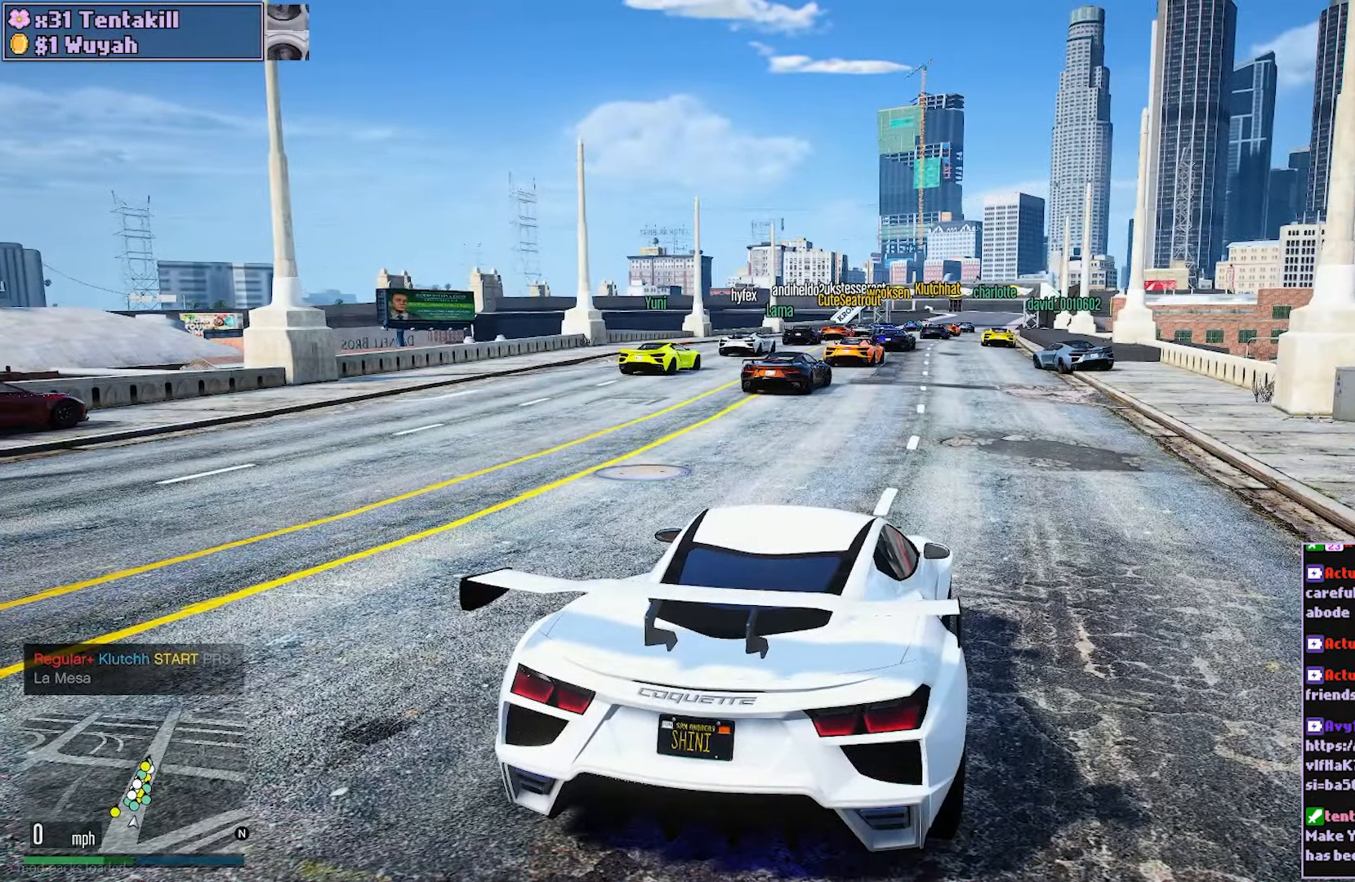
{"buttons": [], "left_stick": "center", "right_stick": "center", "events": []}
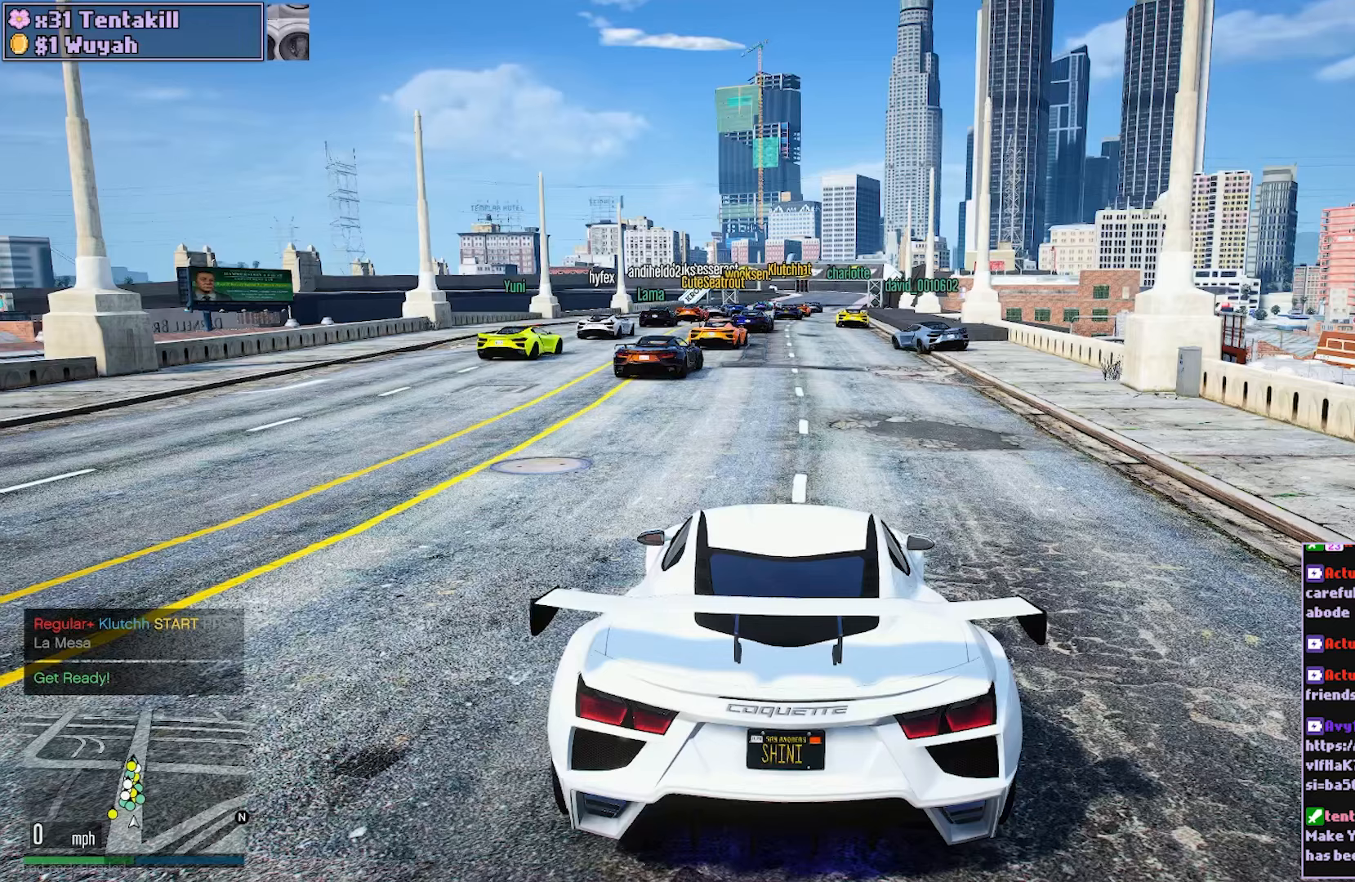
{"buttons": [], "left_stick": "center", "right_stick": "center", "events": []}